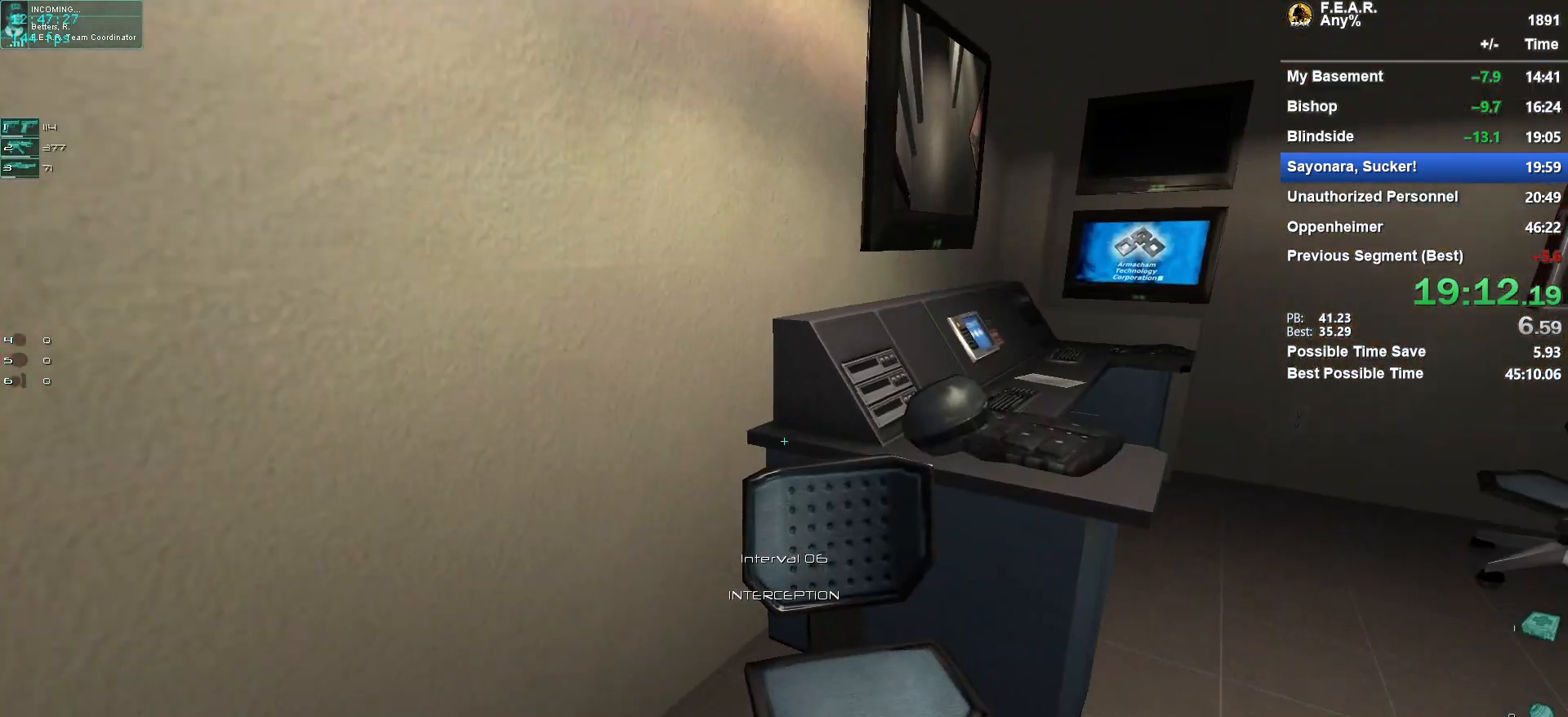
Gameplay with keyboard and mouse; each line is a JSON object with the keys and mouse buttons held at the frame after it. "events" lists presses ("down") and releases ("up") of "1", "2", "3", "4", "5", "a", "c", "ctrl", "d", "e", "escape", "f", "f5", "f9", "g", "q", "r", "s", "shift", "space", "v", "w", "x", "z", "mouse_left", "mouse_wheel" and "mouse_right" between this image and that frame as [ms after this image, input, new state], when the widget could be followed in between. "mouse_left", "mouse_wheel", "mouse_right" = the "left", "wheel", "right" buttons of the "mouse" list. No other keys are recorded. "wheel" means that the mouse wheel is clicked or scrolled. Mouse movement is not recorded.
{"keys": ["d", "f", "w"], "mouse": [], "events": [[67, "f", "up"], [100, "f", "down"], [200, "f", "up"], [250, "f", "down"], [384, "f", "up"], [434, "f", "down"]]}
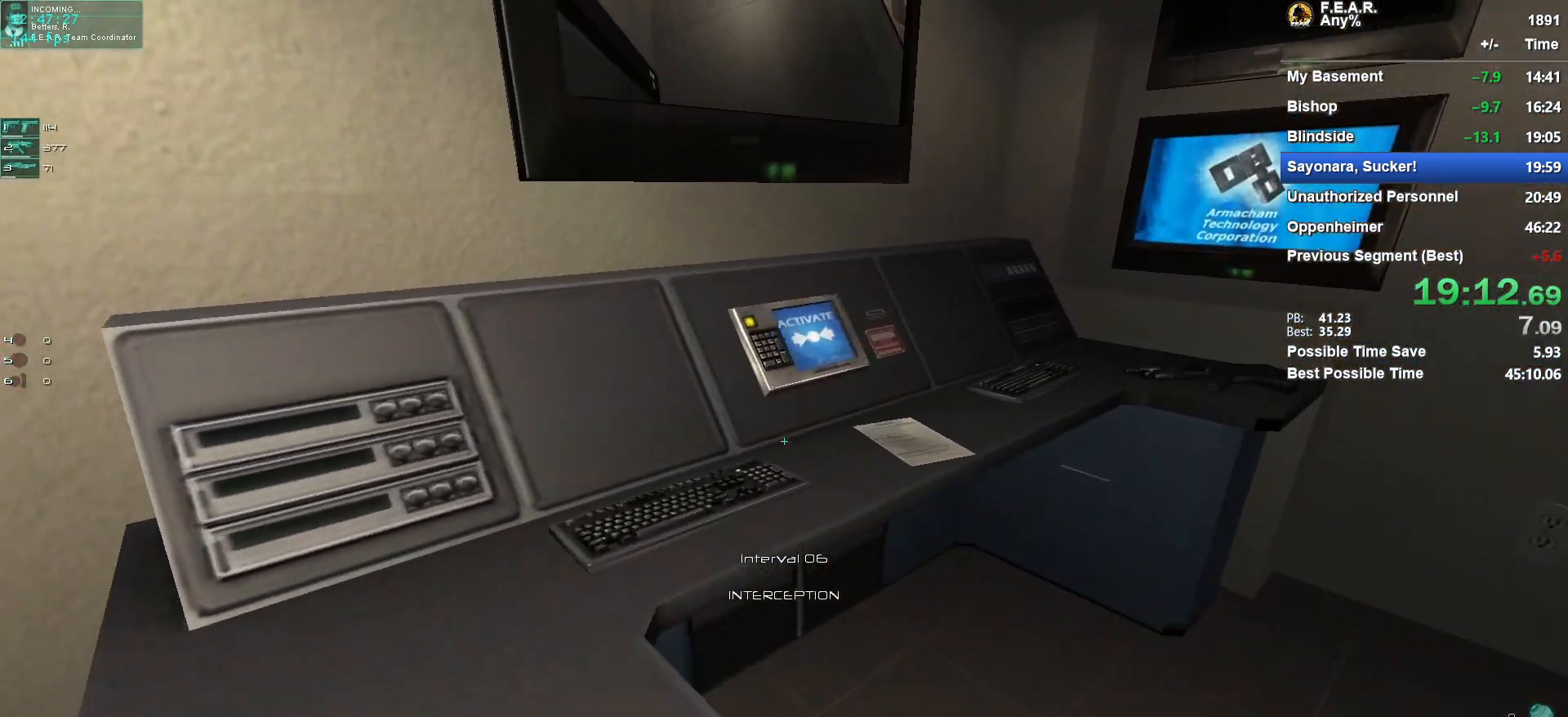
{"keys": ["a", "f", "w"], "mouse": [], "events": [[34, "f", "up"], [117, "d", "up"], [117, "f", "down"], [217, "a", "down"], [301, "a", "up"], [301, "w", "up"], [401, "a", "down"], [401, "f", "up"], [451, "f", "down"], [501, "w", "down"]]}
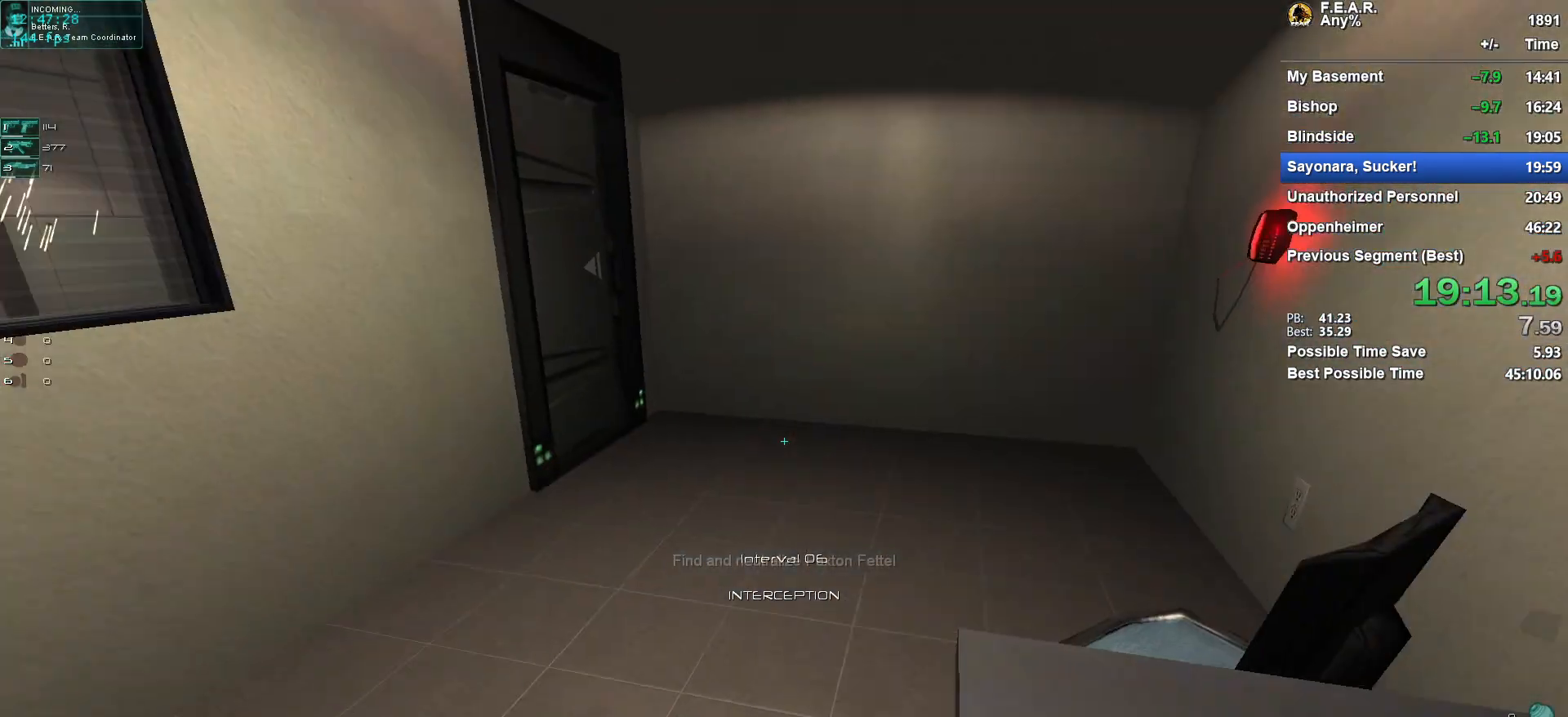
{"keys": ["f", "w"], "mouse": [], "events": [[83, "f", "up"], [183, "a", "up"], [234, "f", "down"], [367, "f", "up"], [417, "f", "down"]]}
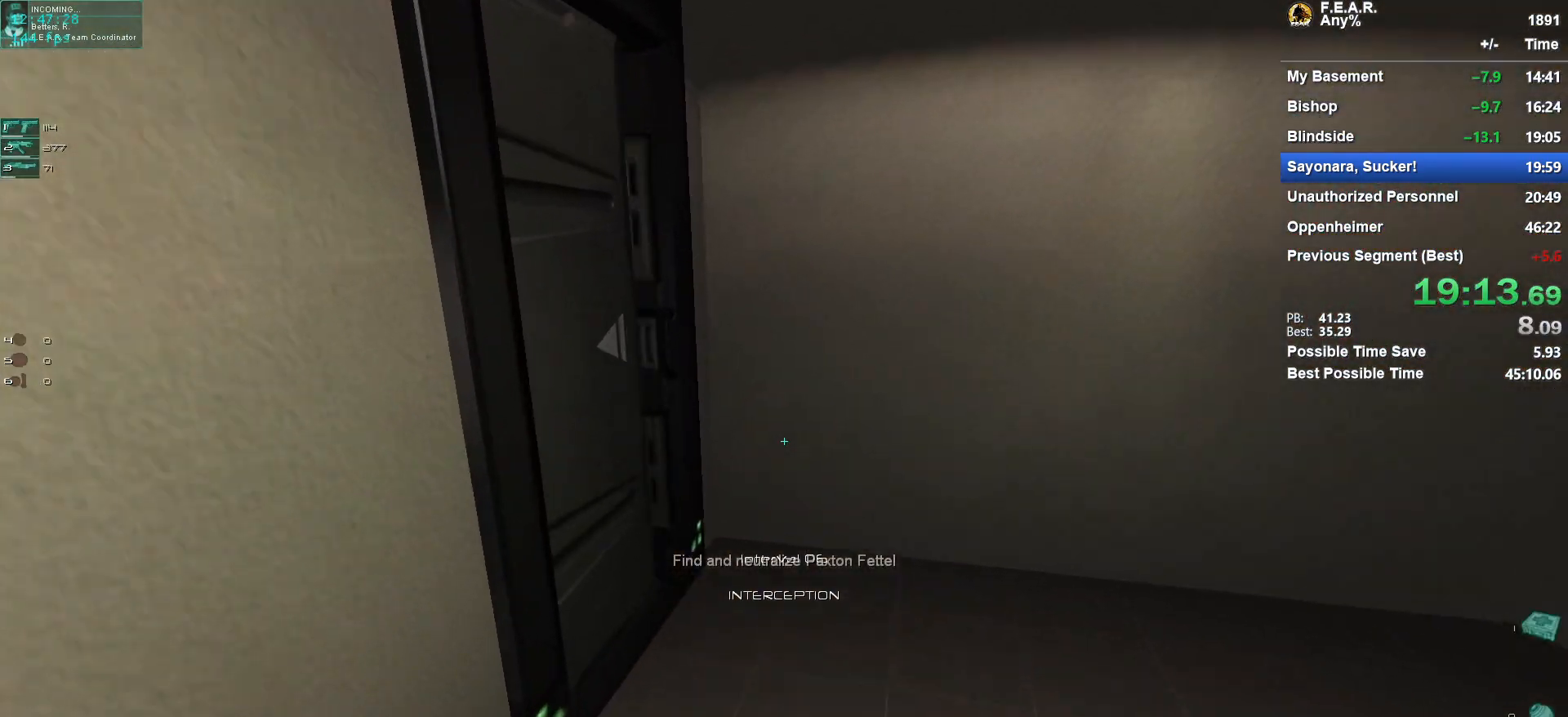
{"keys": ["w"], "mouse": [], "events": [[67, "f", "up"]]}
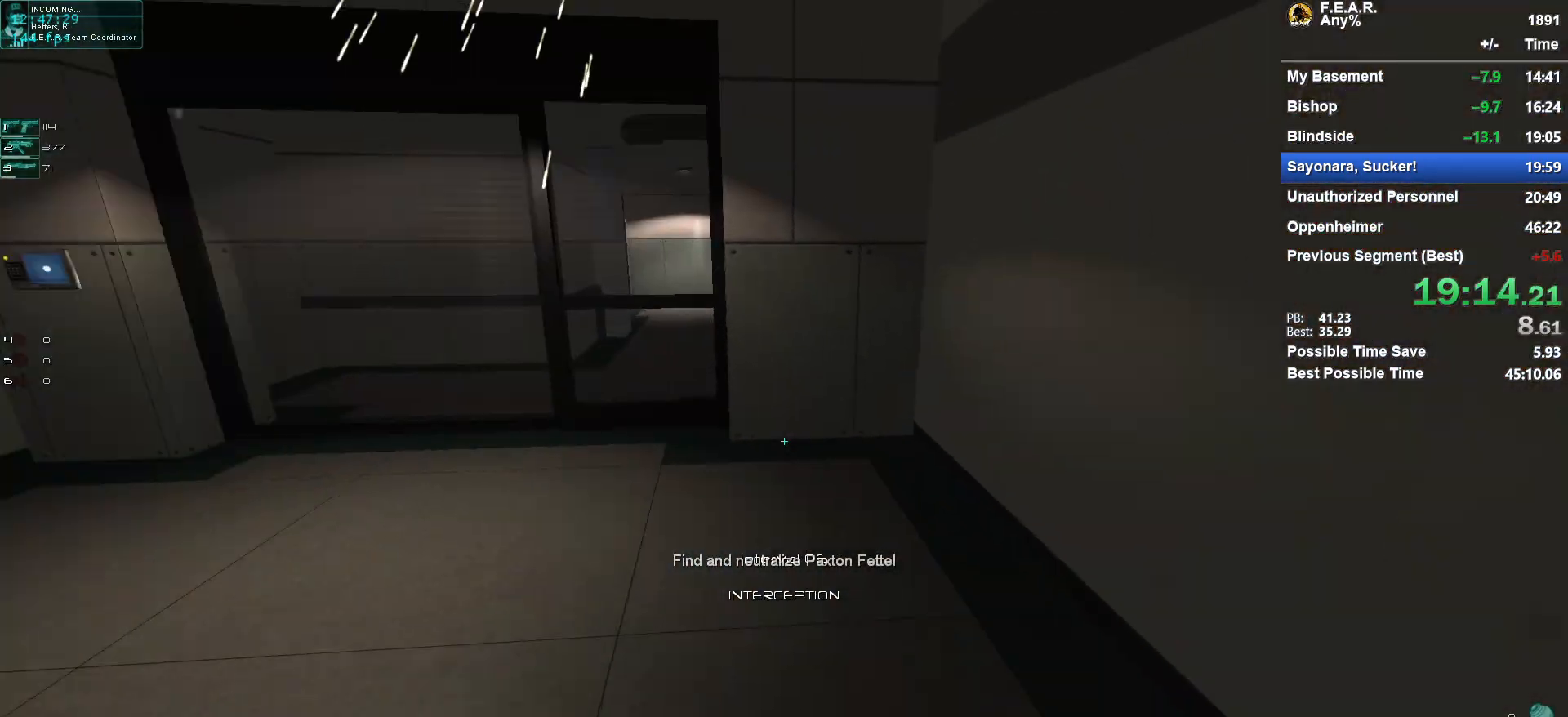
{"keys": ["w"], "mouse": [], "events": [[33, "a", "down"], [167, "a", "up"]]}
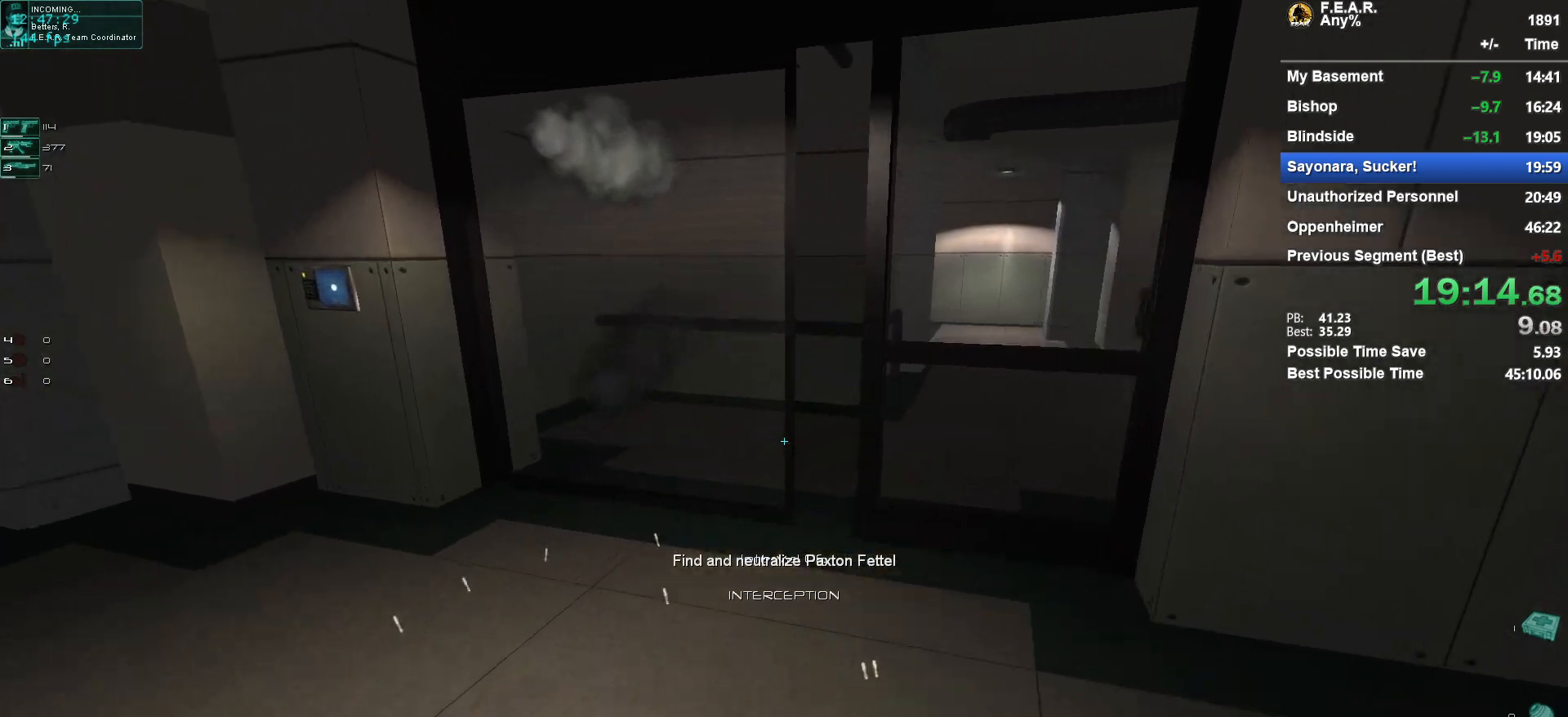
{"keys": ["w"], "mouse": [], "events": []}
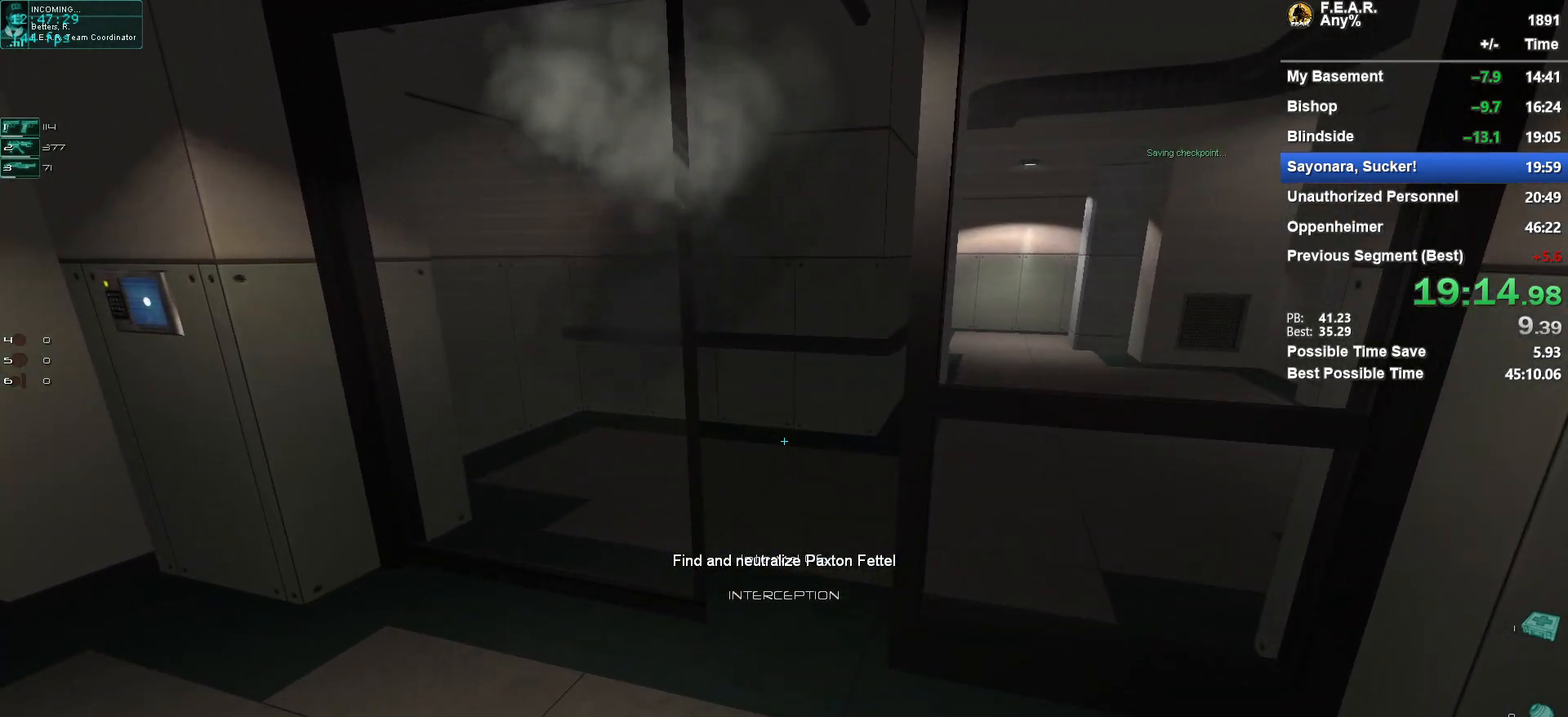
{"keys": ["w"], "mouse": [], "events": []}
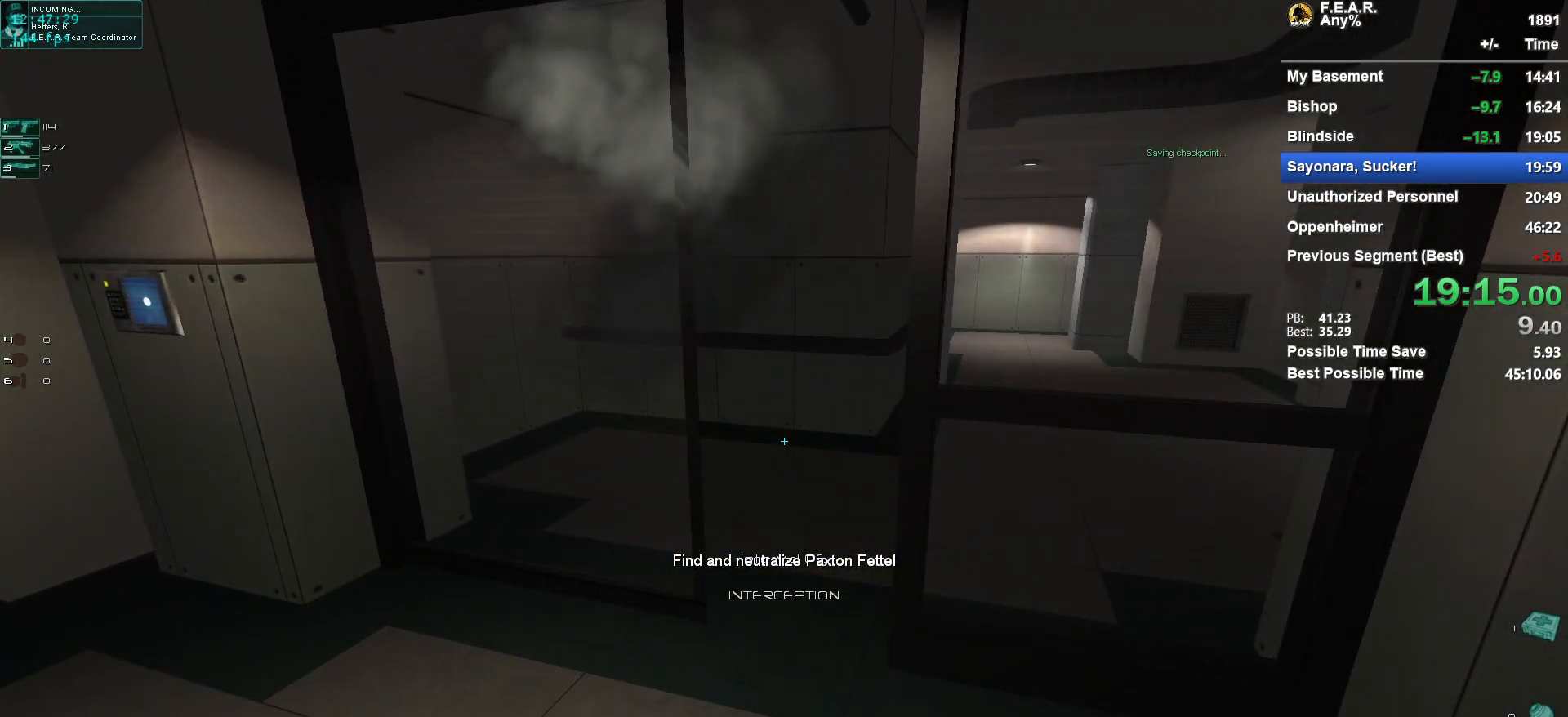
{"keys": ["w"], "mouse": [], "events": []}
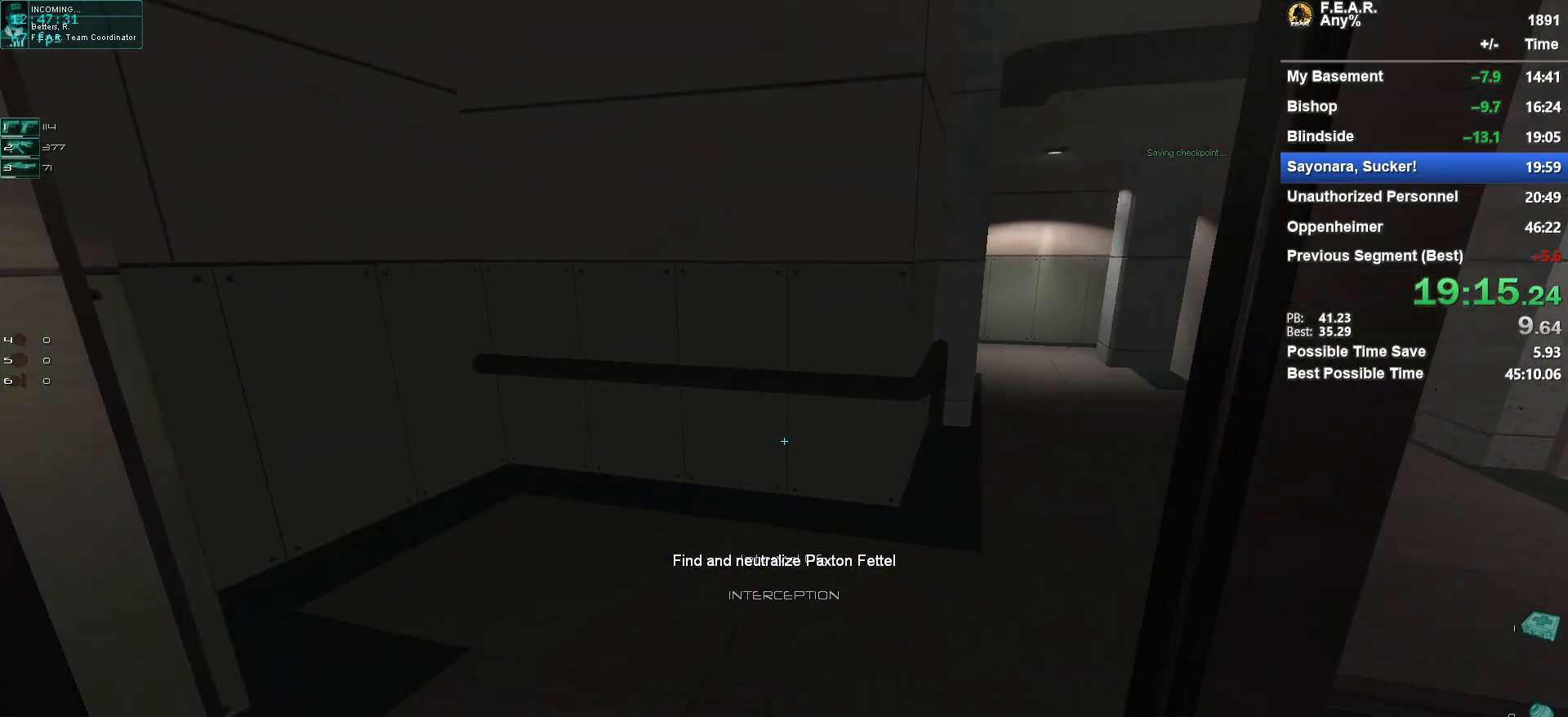
{"keys": ["w"], "mouse": [], "events": []}
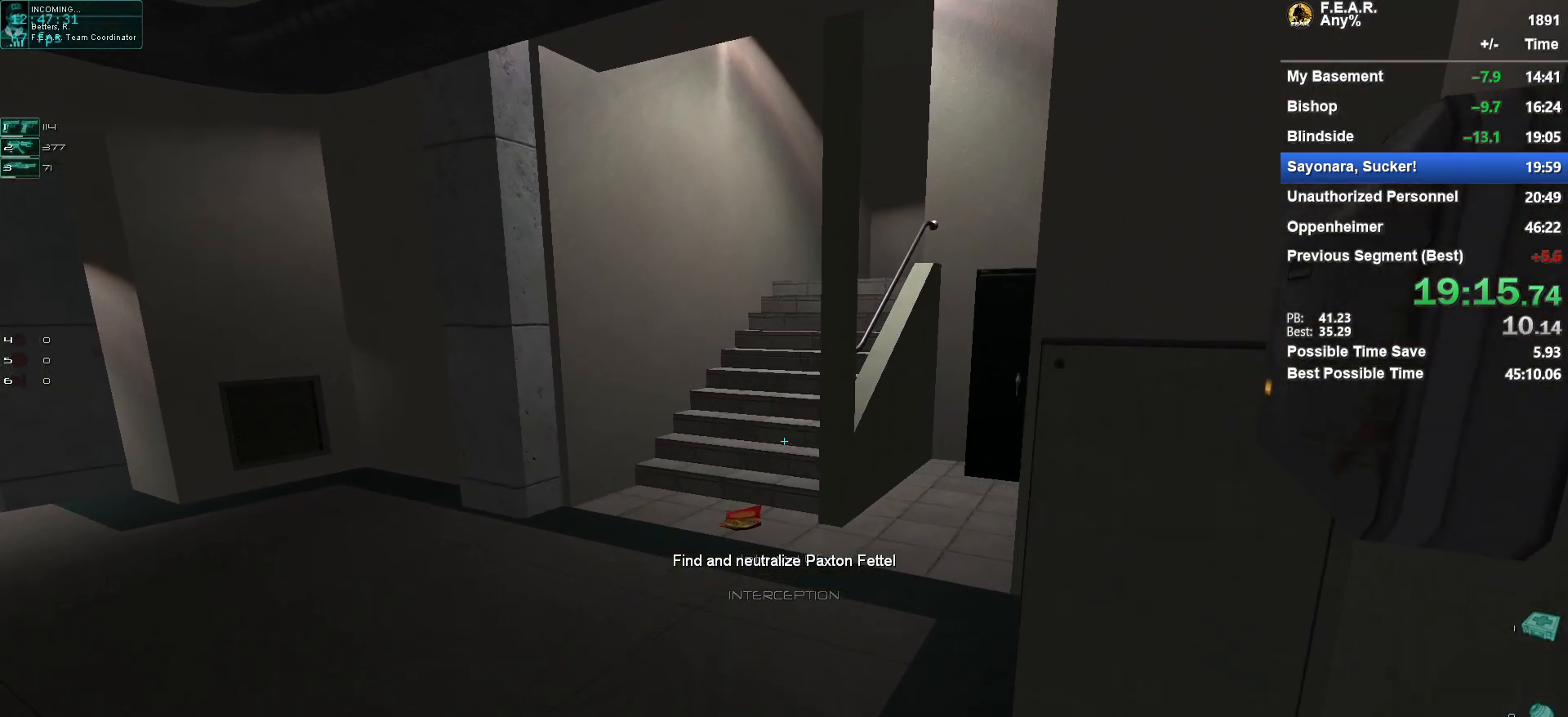
{"keys": ["a", "w"], "mouse": [], "events": [[383, "a", "down"]]}
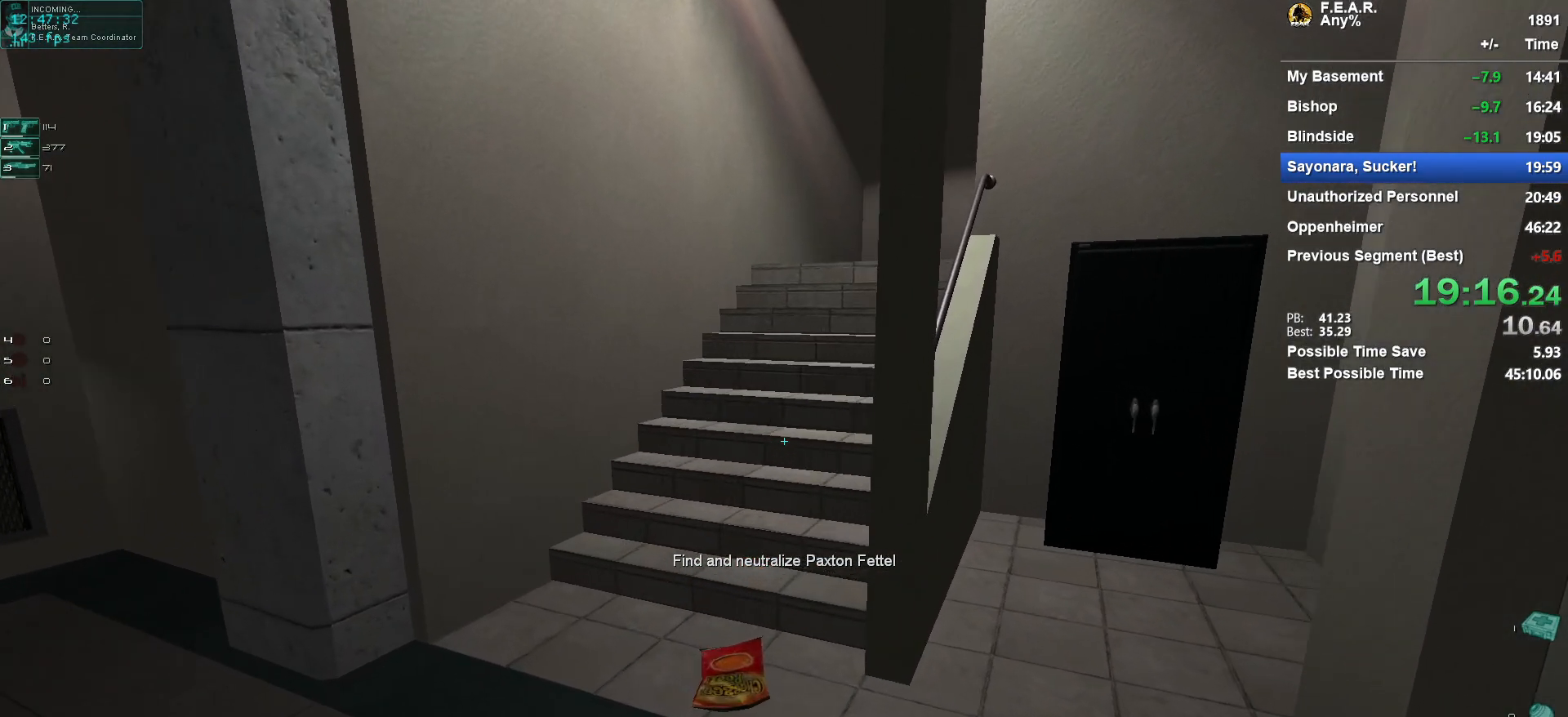
{"keys": ["w"], "mouse": [], "events": [[34, "a", "up"], [217, "a", "down"], [301, "a", "up"]]}
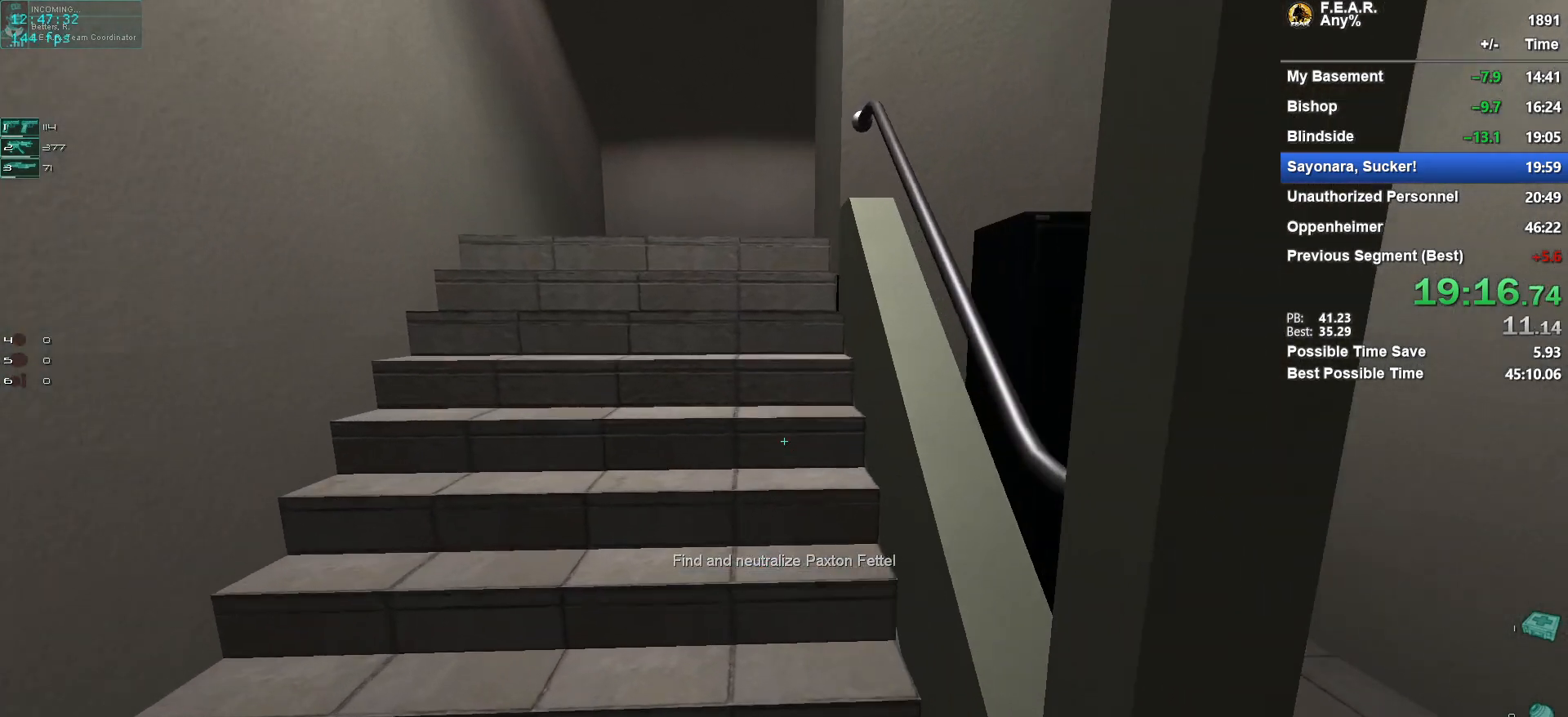
{"keys": ["w"], "mouse": [], "events": []}
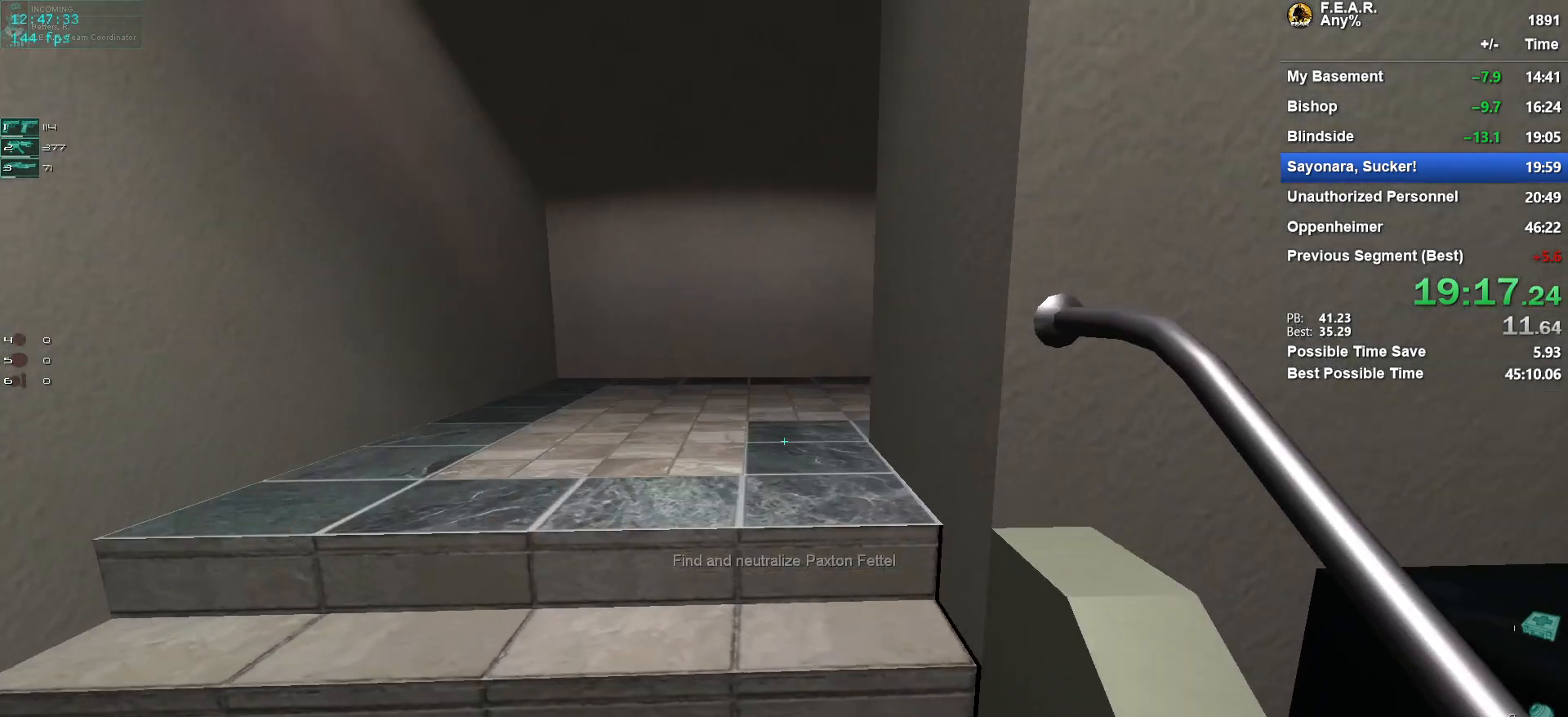
{"keys": ["w"], "mouse": [], "events": []}
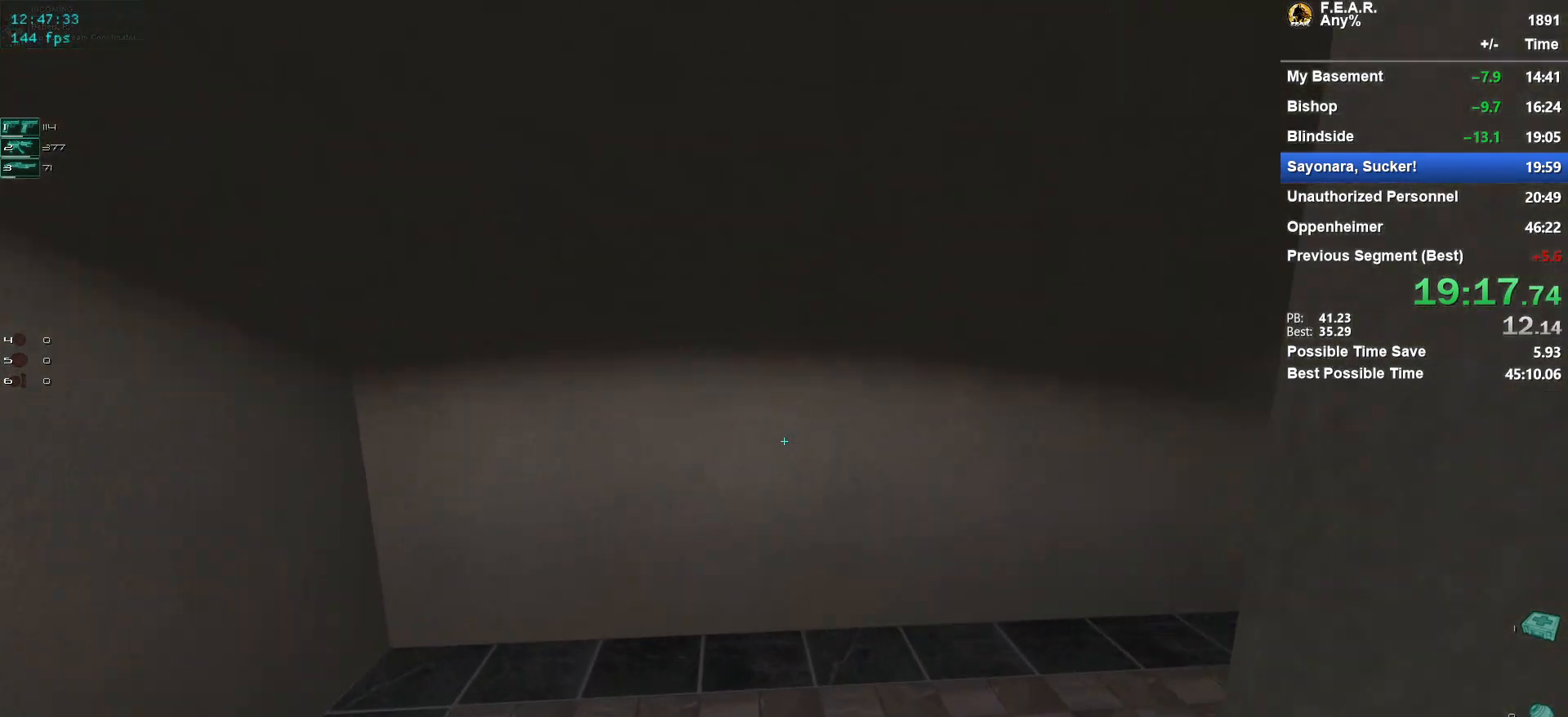
{"keys": ["w"], "mouse": [], "events": [[217, "d", "down"], [300, "d", "up"]]}
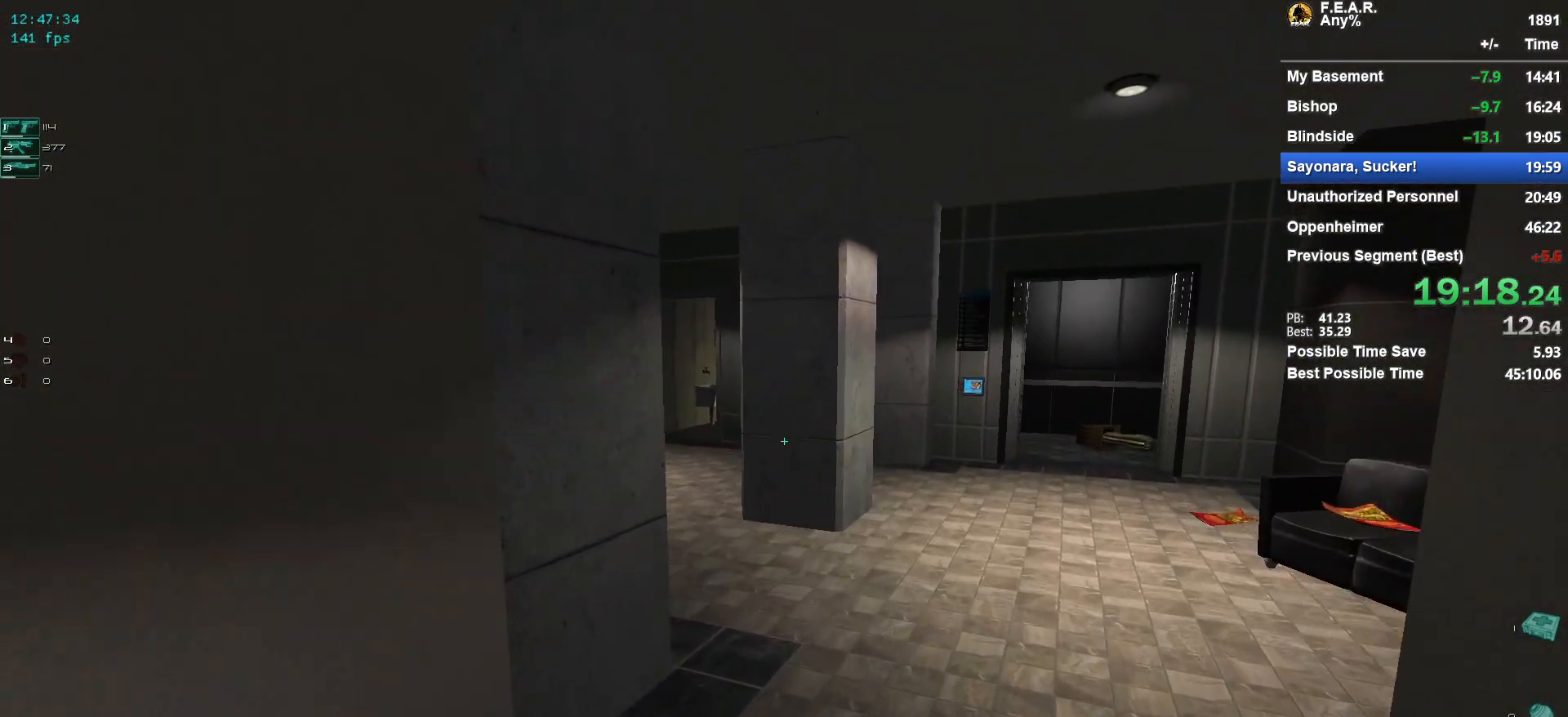
{"keys": ["w"], "mouse": [], "events": []}
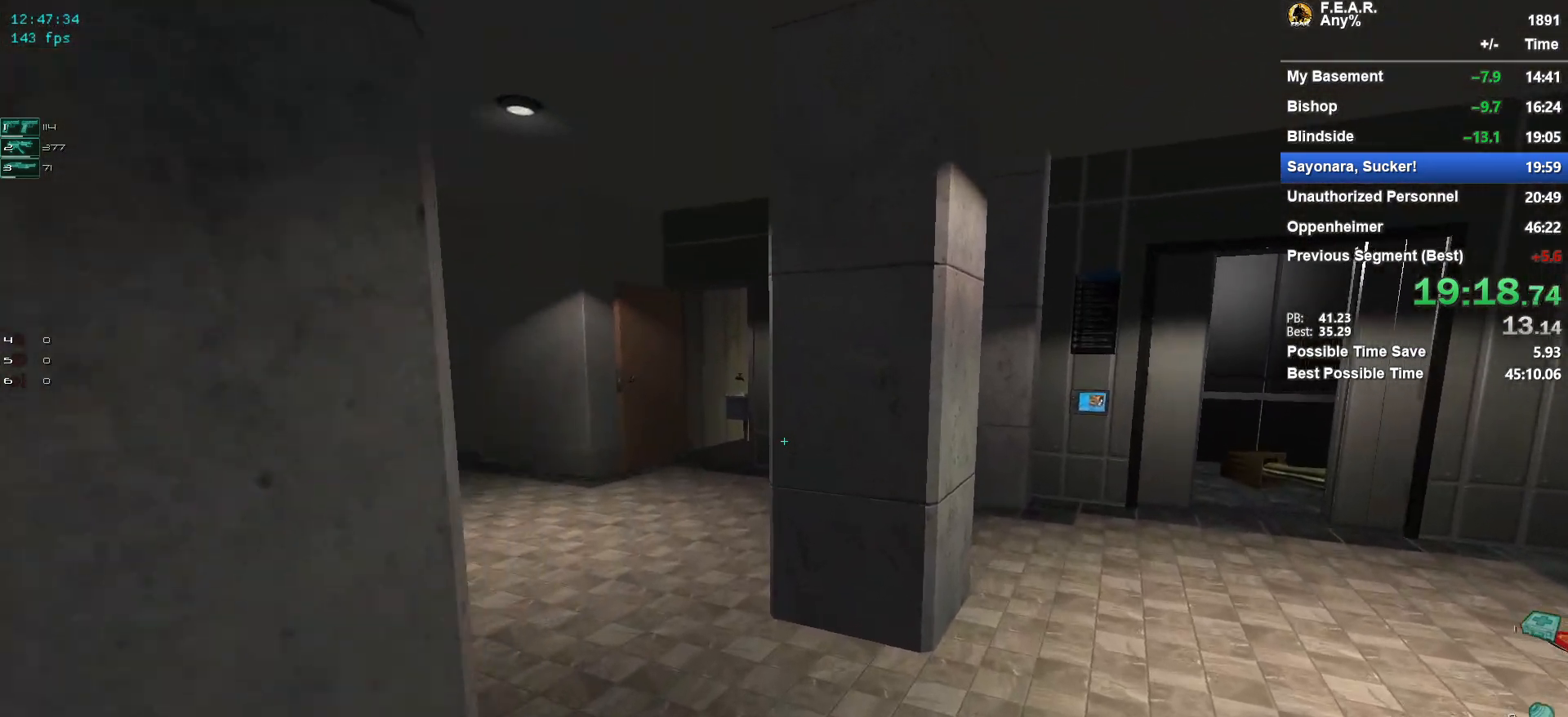
{"keys": ["w"], "mouse": [], "events": [[333, "a", "down"], [484, "a", "up"]]}
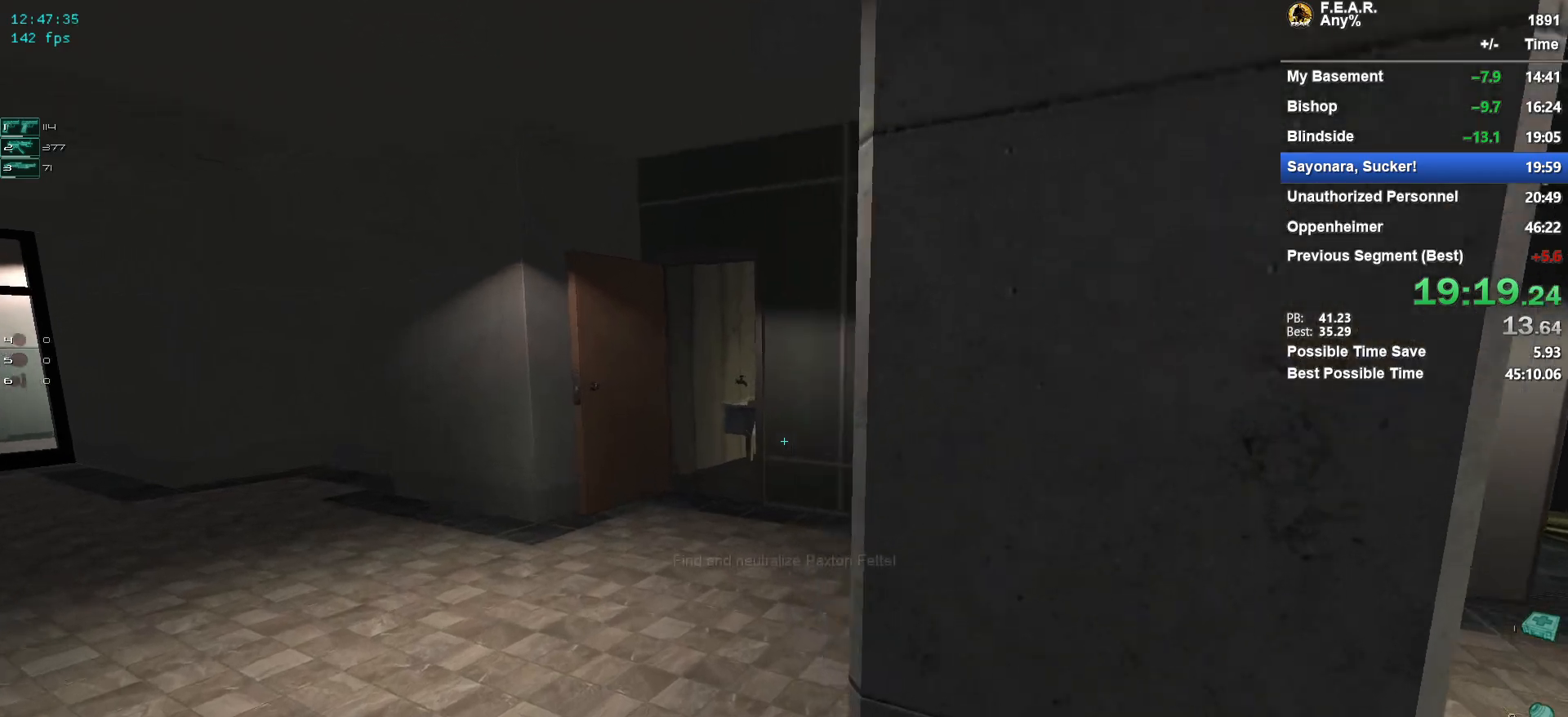
{"keys": ["a", "w"], "mouse": [], "events": [[167, "a", "down"], [267, "a", "up"], [501, "a", "down"]]}
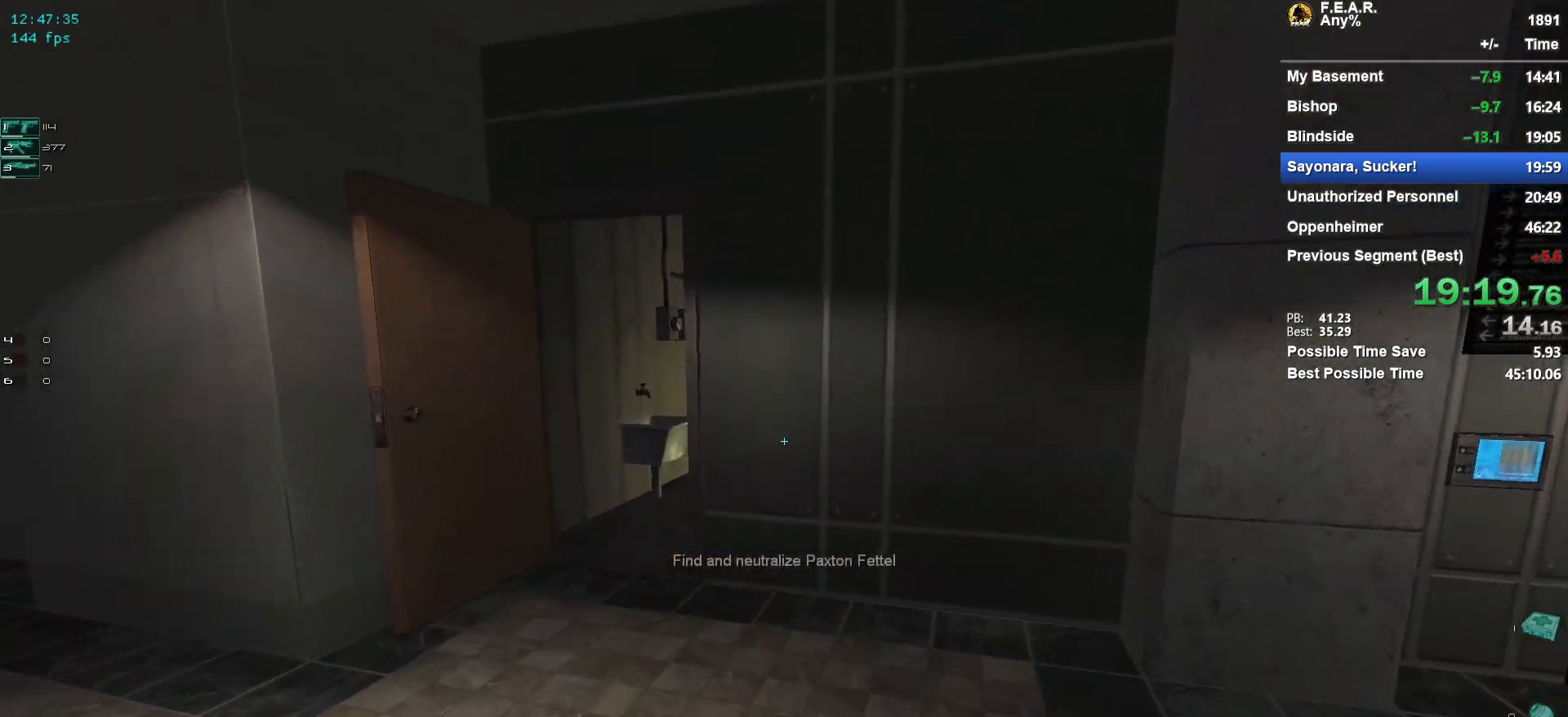
{"keys": ["w"], "mouse": [], "events": [[133, "a", "up"]]}
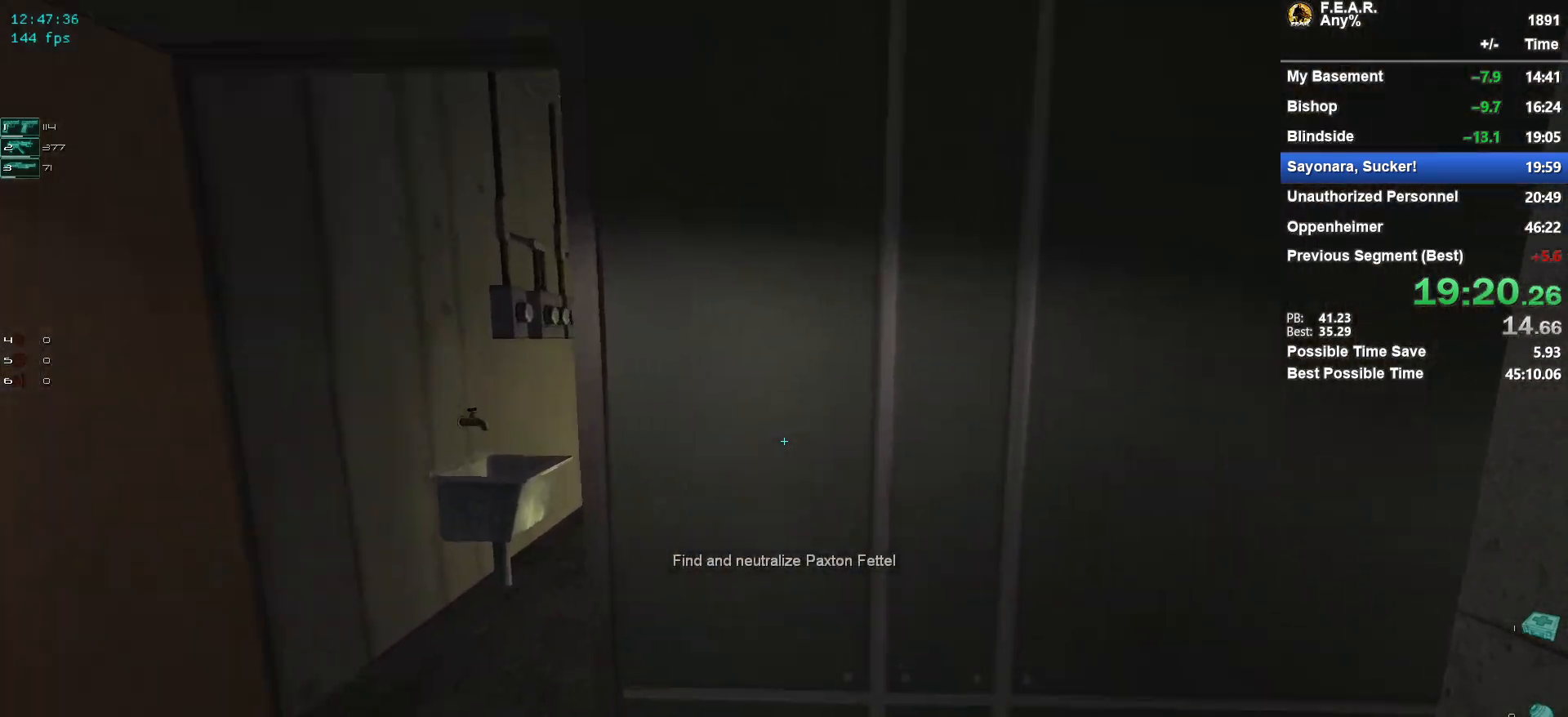
{"keys": ["a", "w"], "mouse": [], "events": [[17, "a", "down"]]}
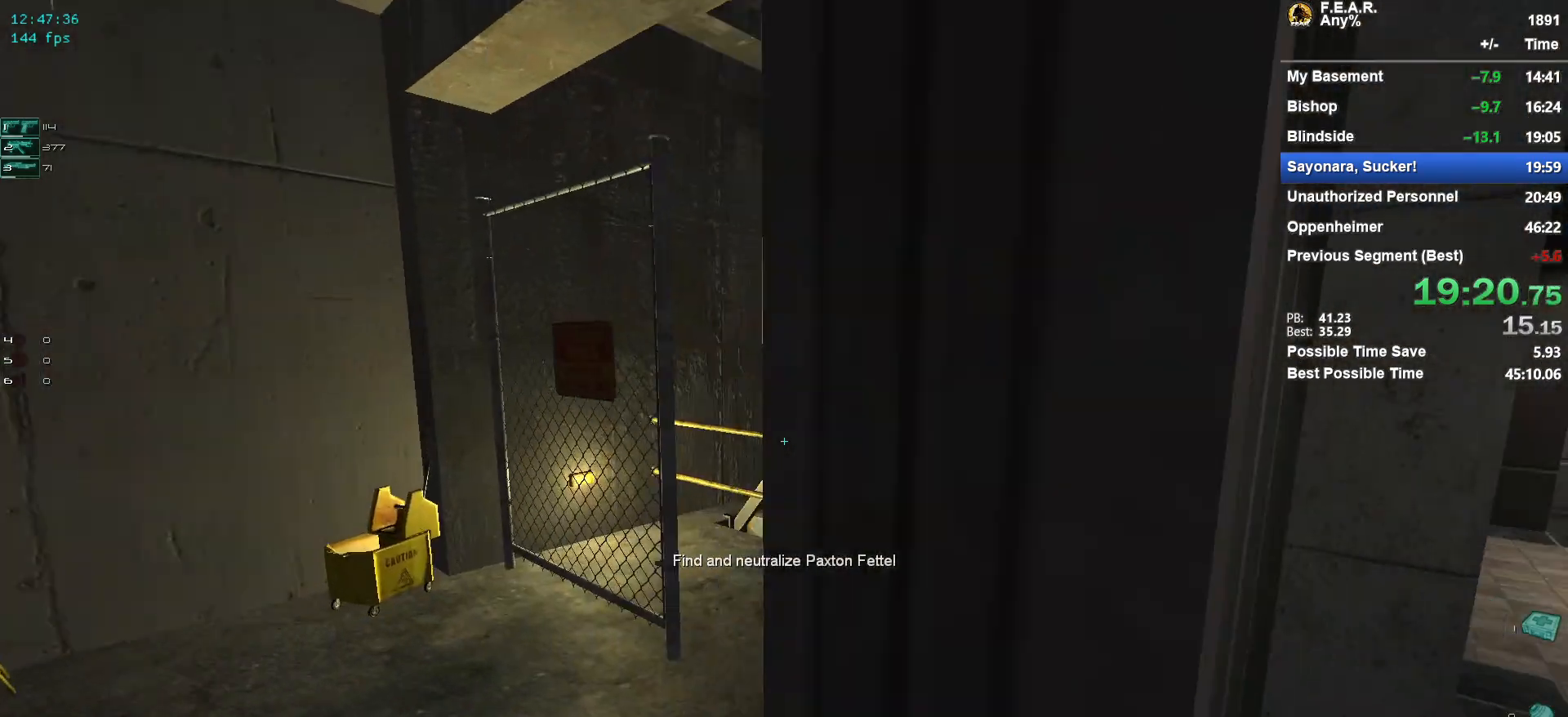
{"keys": ["w"], "mouse": [], "events": [[33, "a", "up"]]}
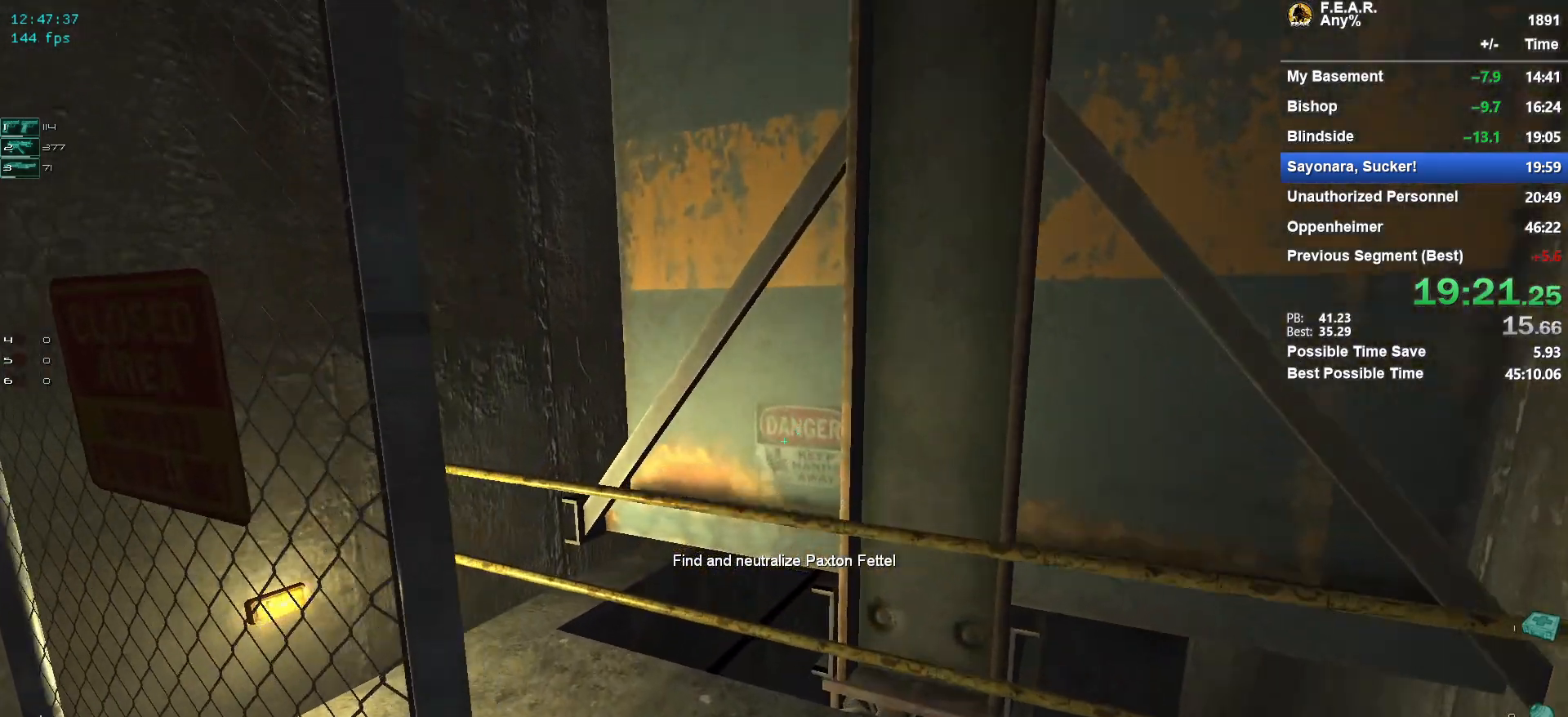
{"keys": ["a", "w"], "mouse": [], "events": [[284, "space", "down"], [417, "a", "down"], [417, "space", "up"]]}
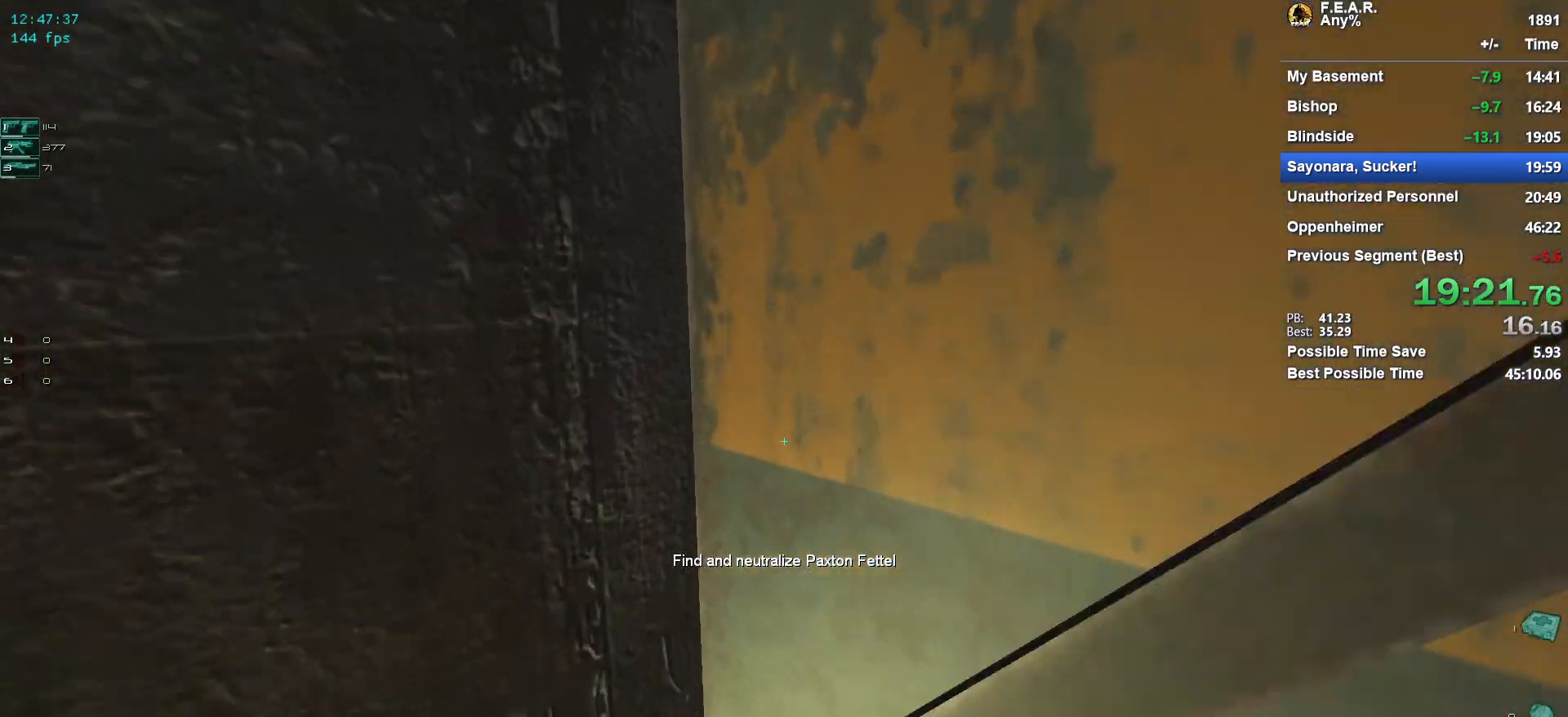
{"keys": ["w"], "mouse": [], "events": [[383, "a", "up"]]}
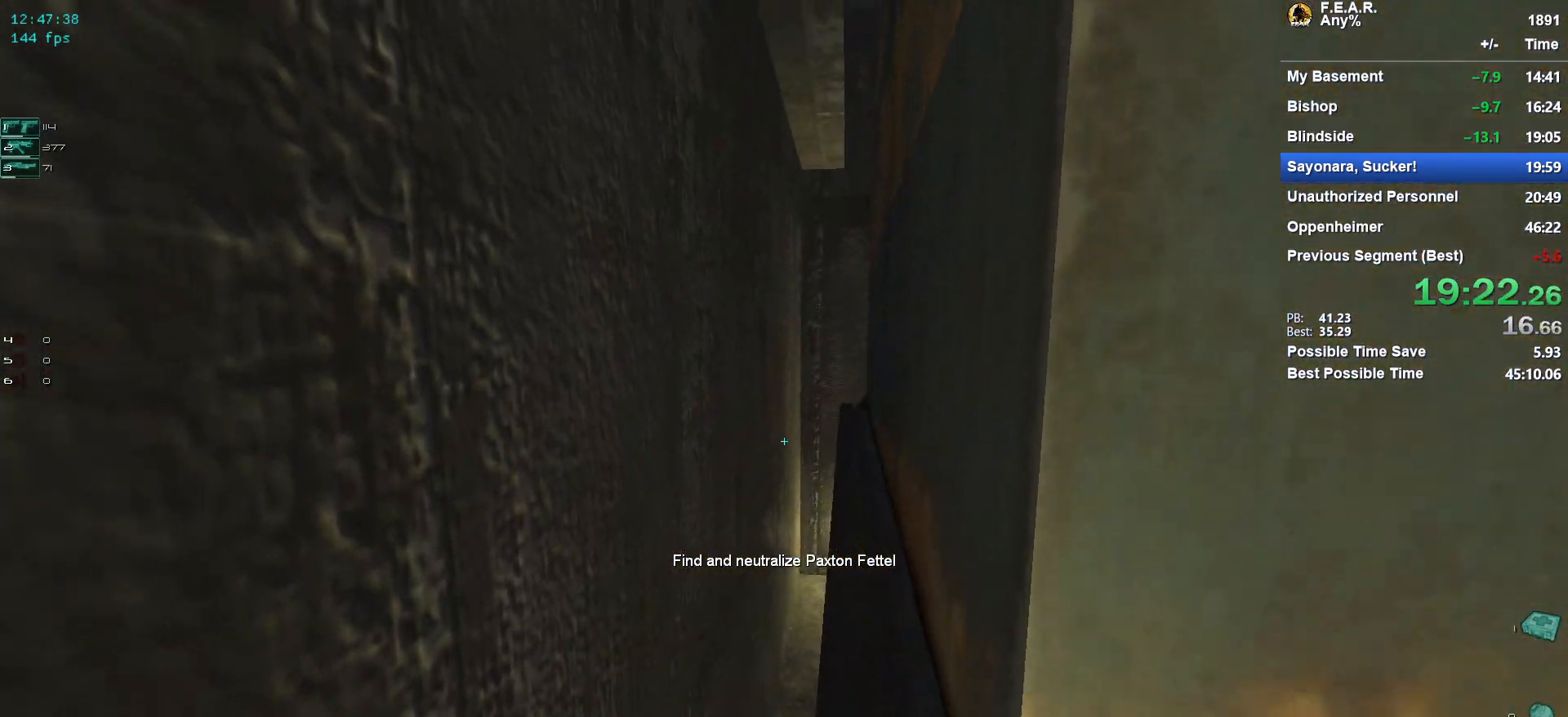
{"keys": ["w"], "mouse": [], "events": [[401, "mouse_wheel", "down"], [451, "mouse_wheel", "up"]]}
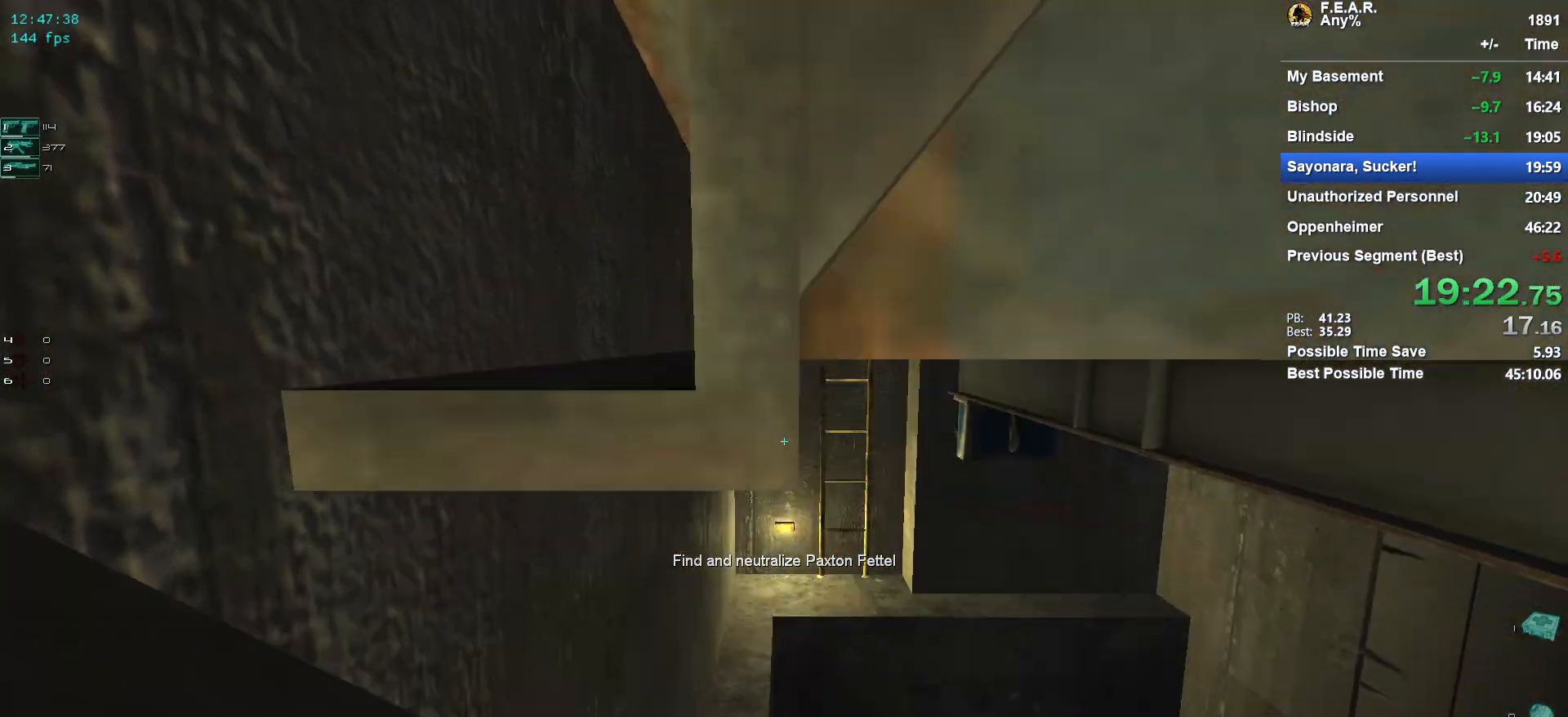
{"keys": ["w"], "mouse": [], "events": [[83, "d", "down"], [133, "d", "up"], [183, "a", "down"], [367, "a", "up"]]}
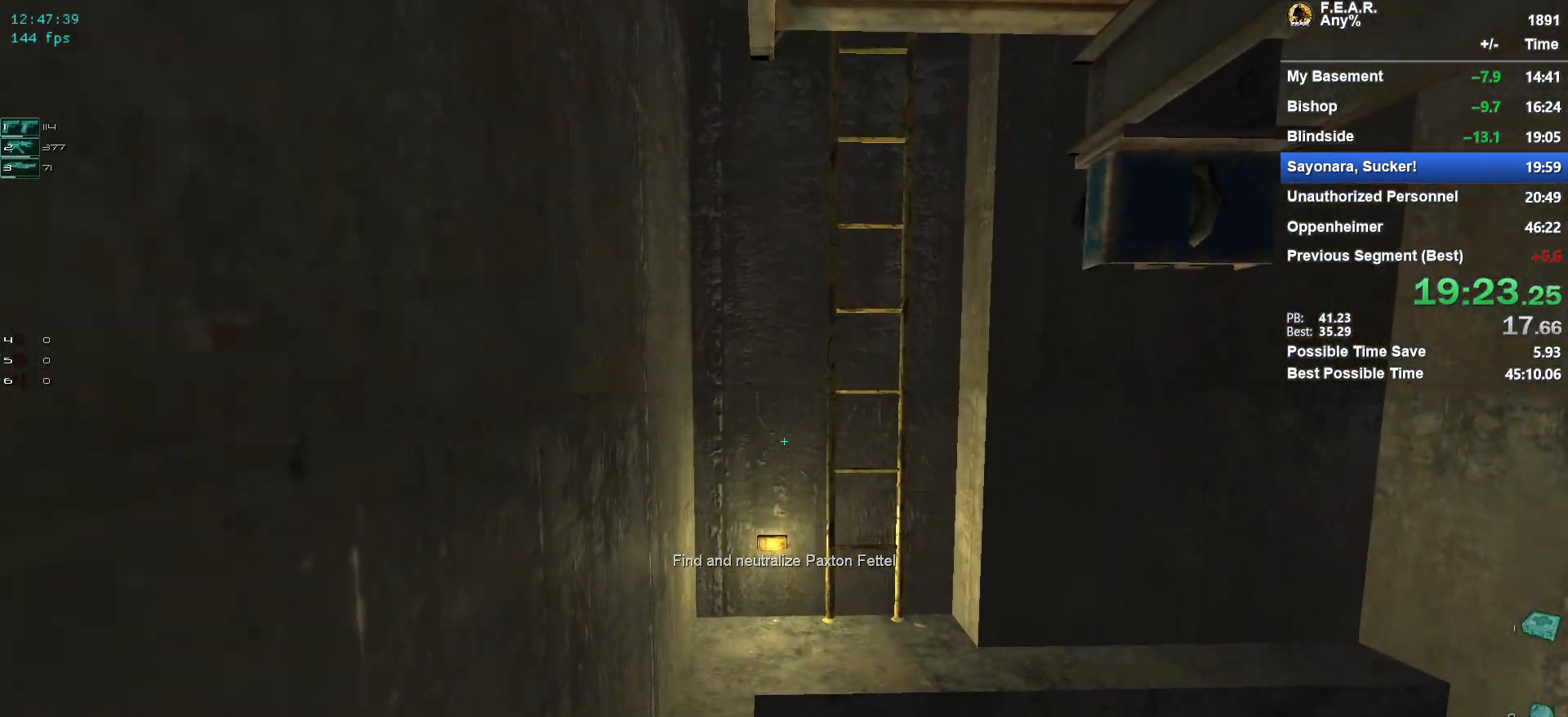
{"keys": ["space", "w"], "mouse": [], "events": [[484, "space", "down"]]}
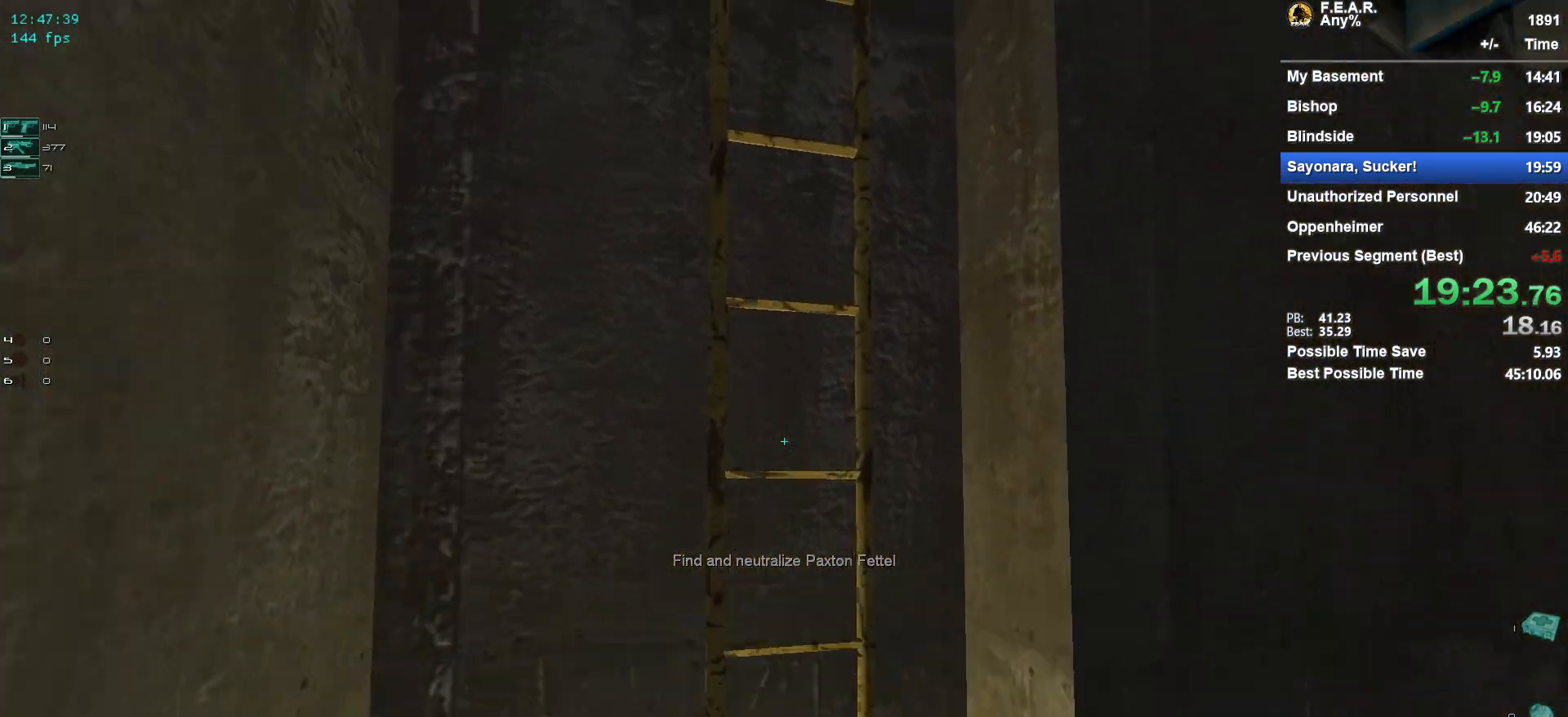
{"keys": ["w"], "mouse": [], "events": [[66, "space", "up"], [267, "f", "down"], [317, "f", "up"]]}
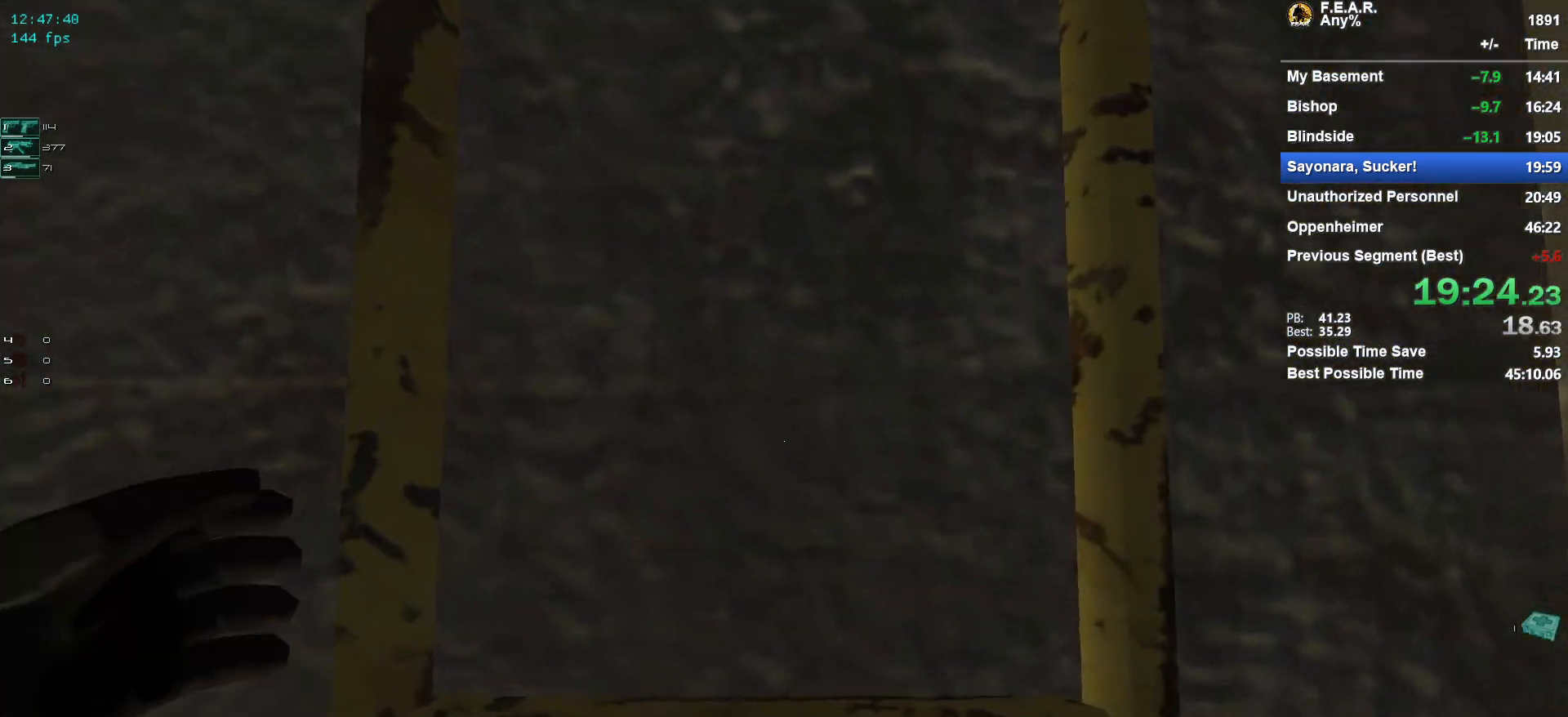
{"keys": ["w"], "mouse": [], "events": []}
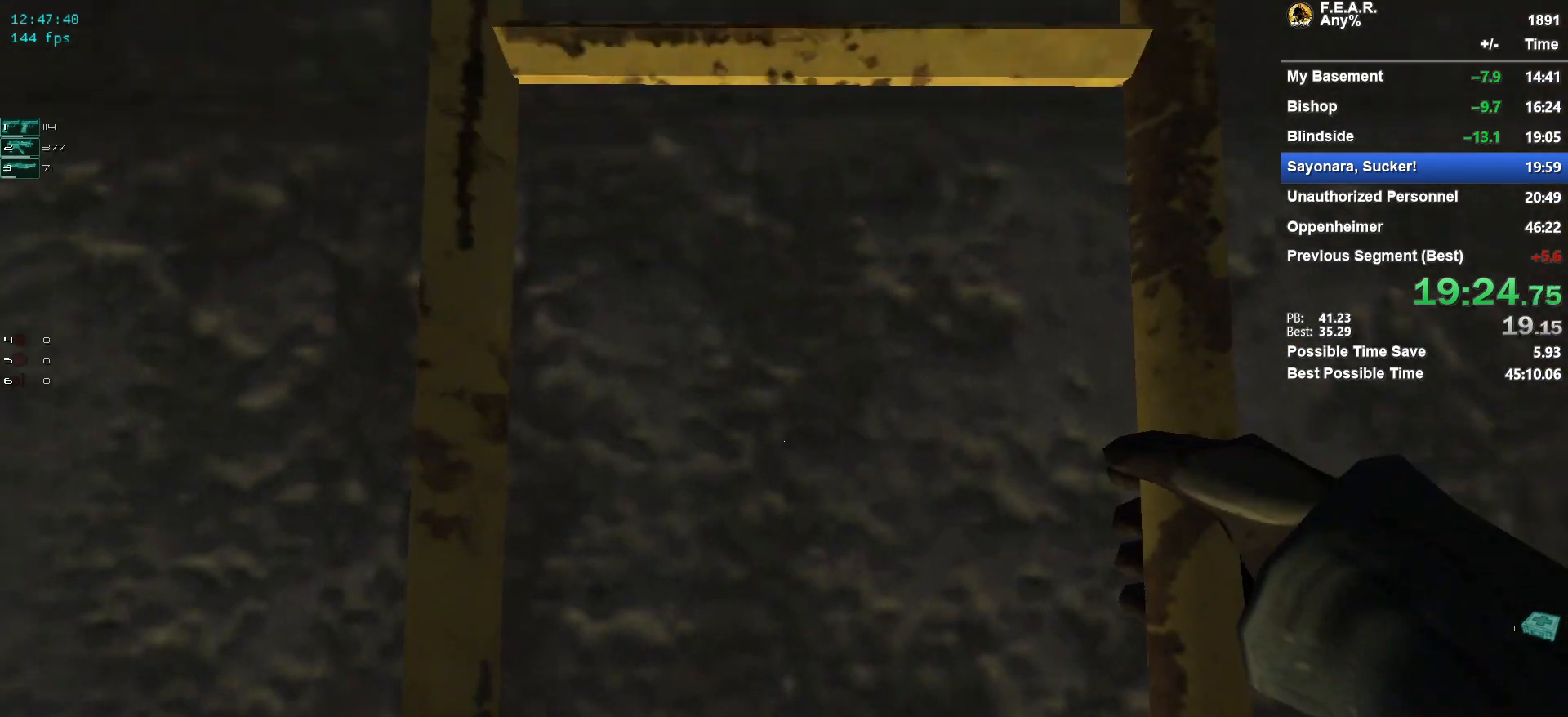
{"keys": ["w"], "mouse": [], "events": []}
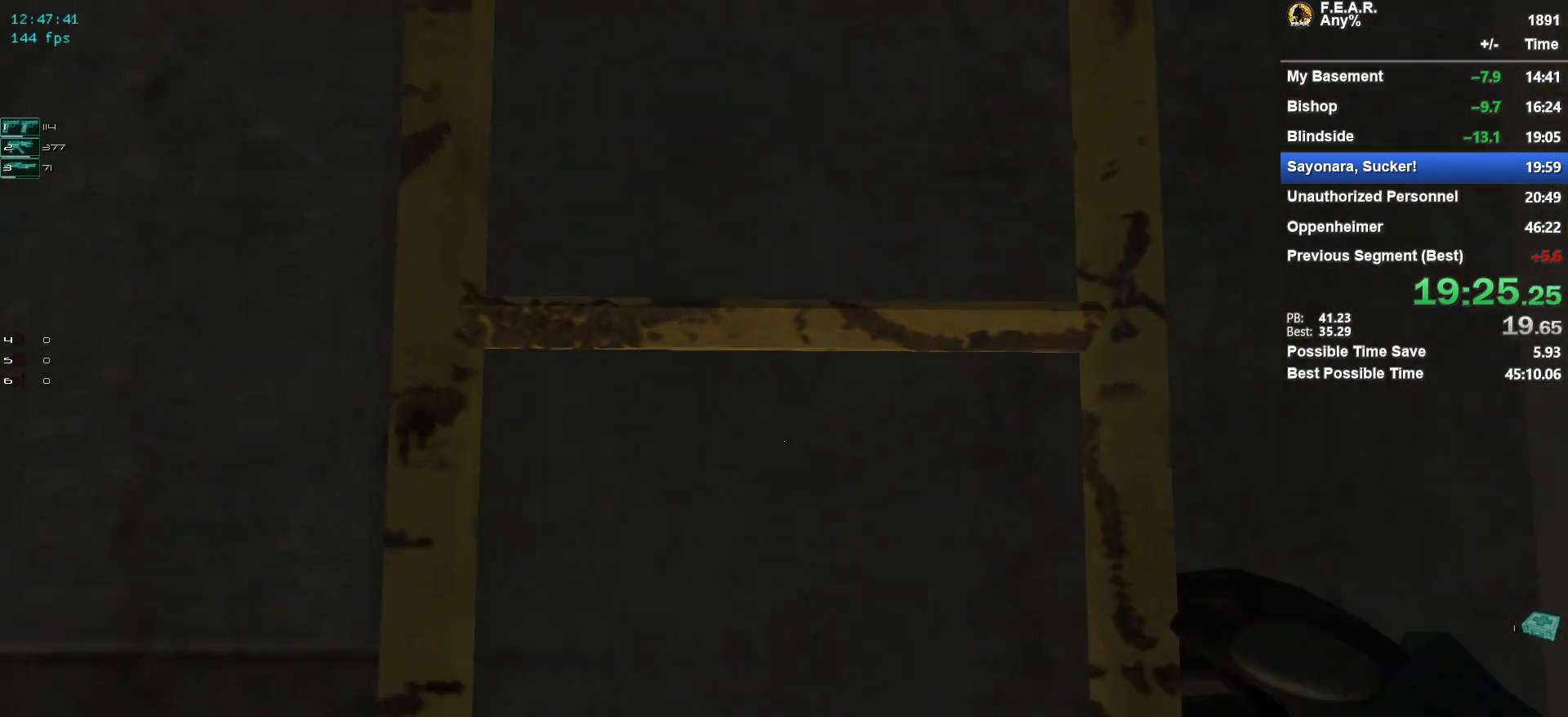
{"keys": ["w"], "mouse": [], "events": []}
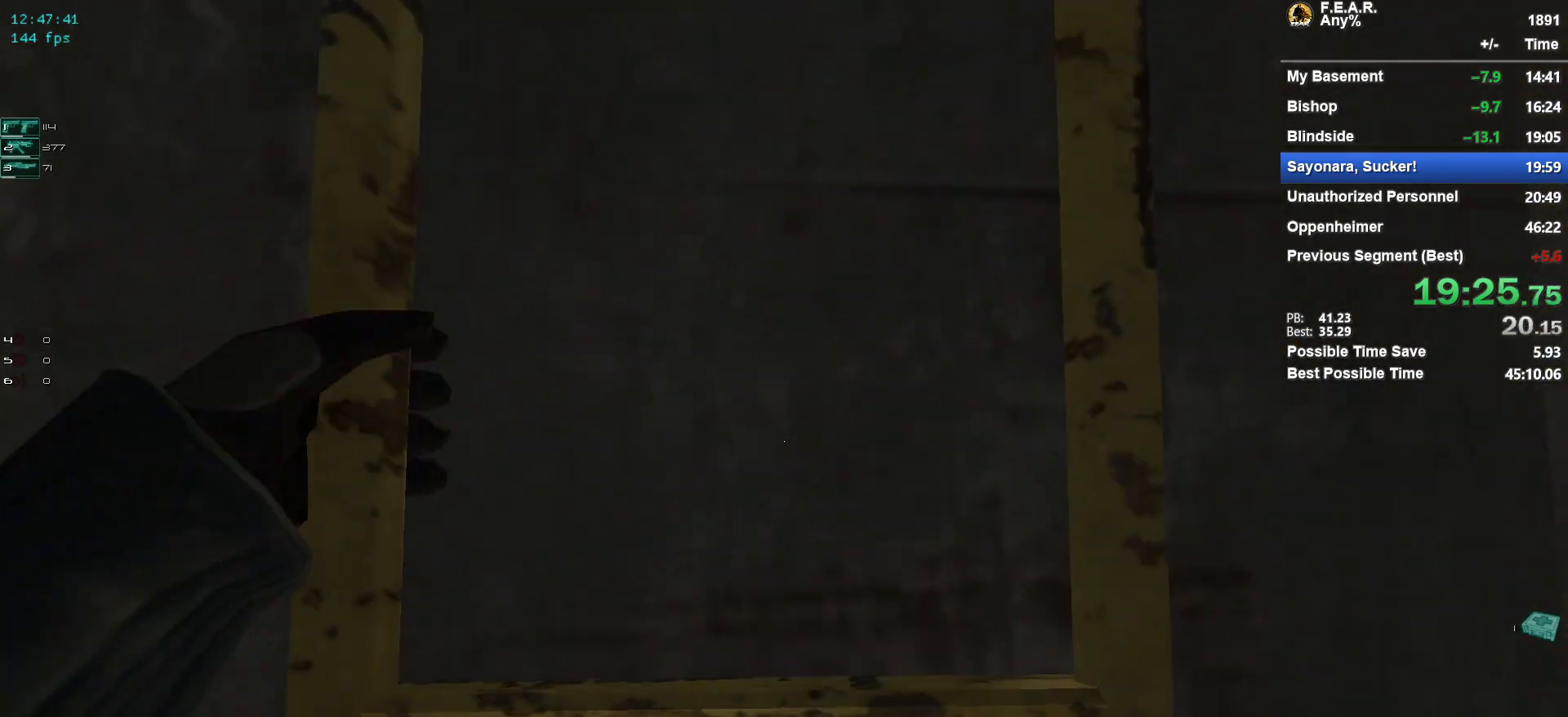
{"keys": ["w"], "mouse": [], "events": []}
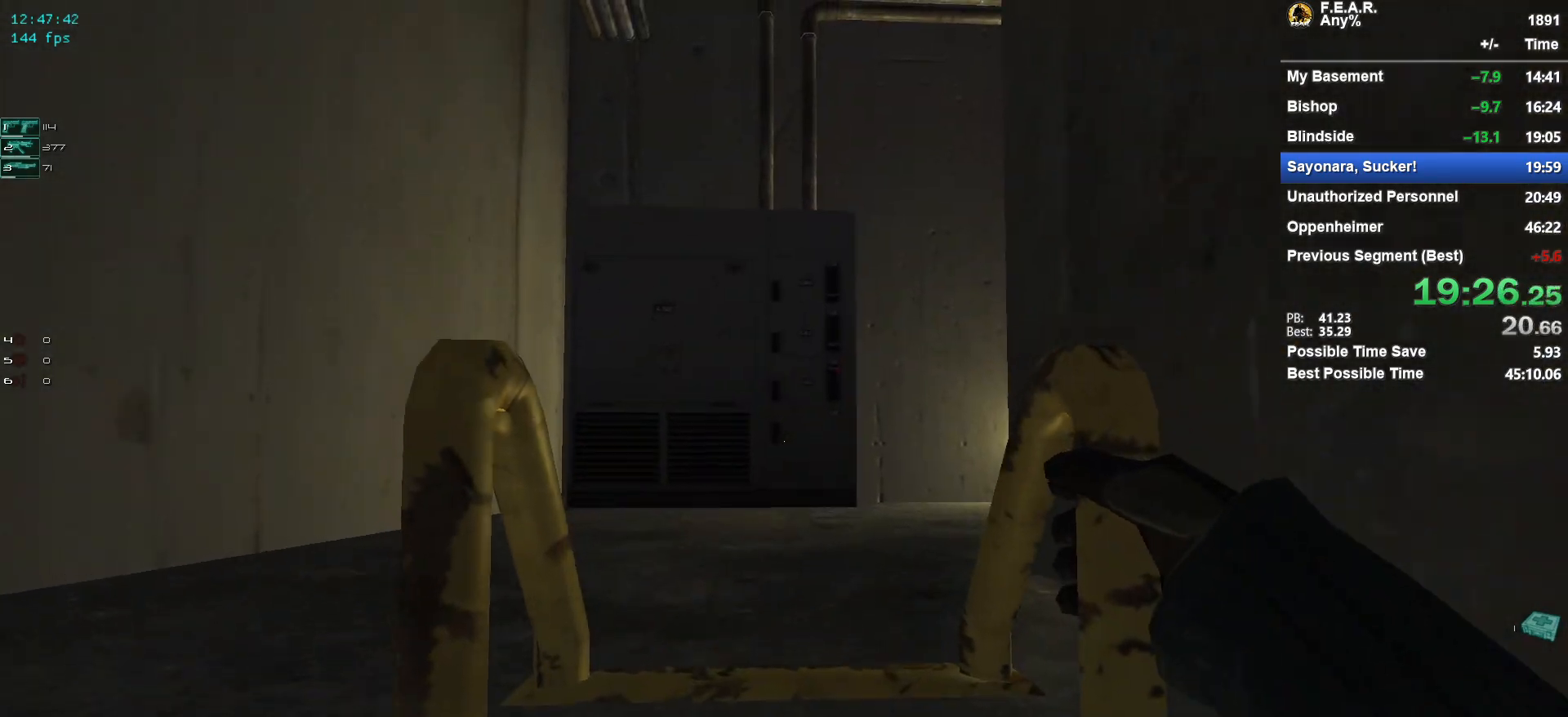
{"keys": ["w"], "mouse": [], "events": []}